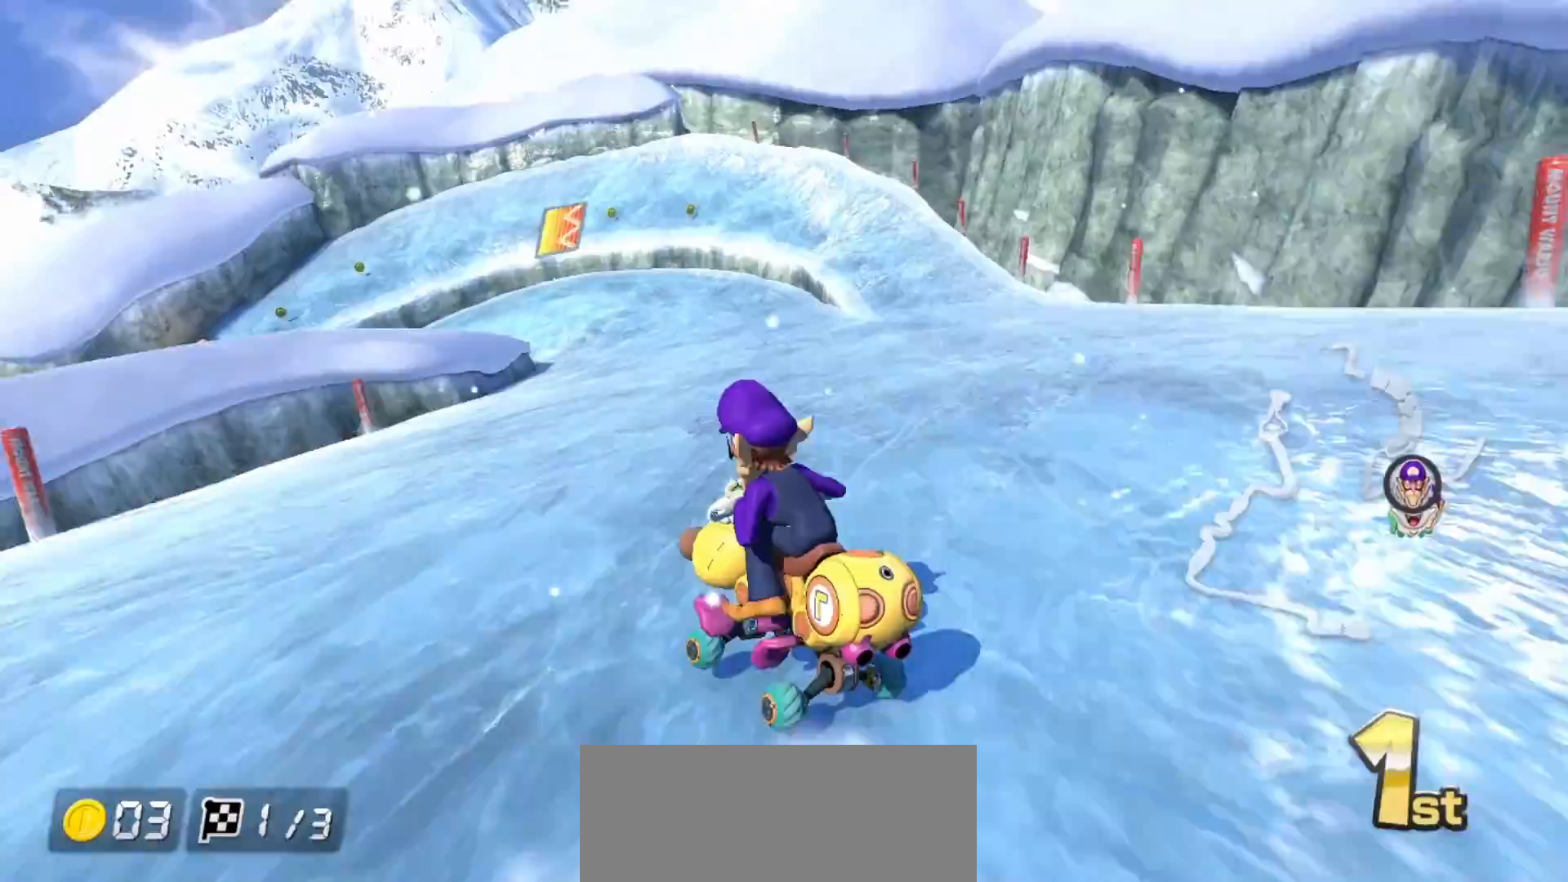
Gameplay with a controller (Nintendo layout); each line is a JSON object with the inputs held at the frame after it. "events" lists button and stick changes between this image and that frame as [ms after this image, input, new state], when the widget could be followed in between. Not read: DPAD_DOWN DPAD_LEFT DPAD_RIGHT HOME L2 L3 R2 R3 START right_stick.
{"buttons": ["A", "R1"], "left_stick": "right", "events": [[300, "left_stick", "right"]]}
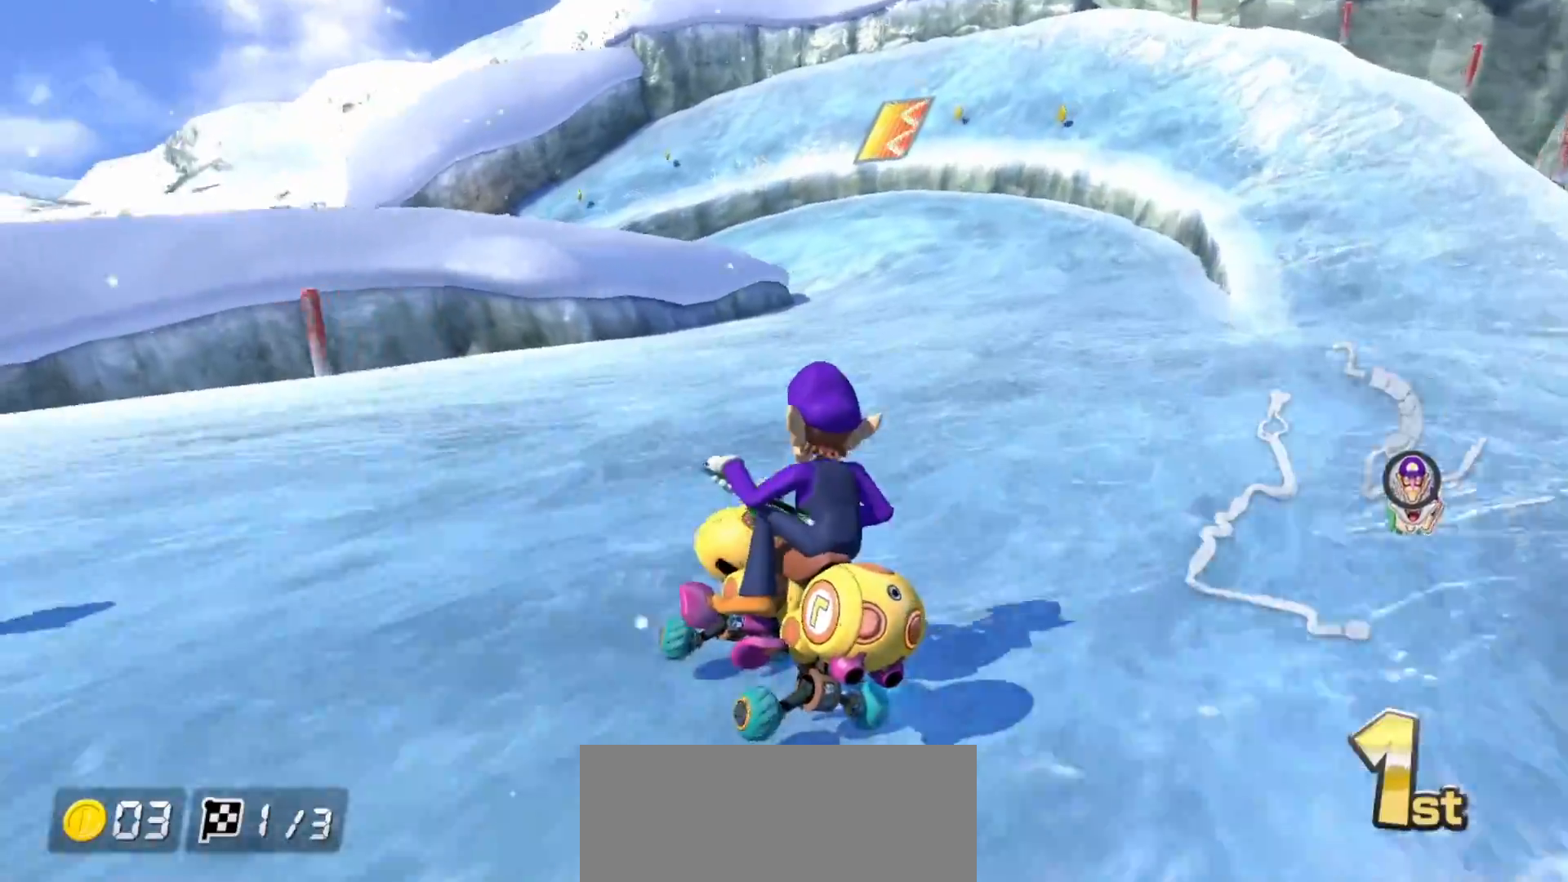
{"buttons": ["A", "R1"], "left_stick": "right", "events": []}
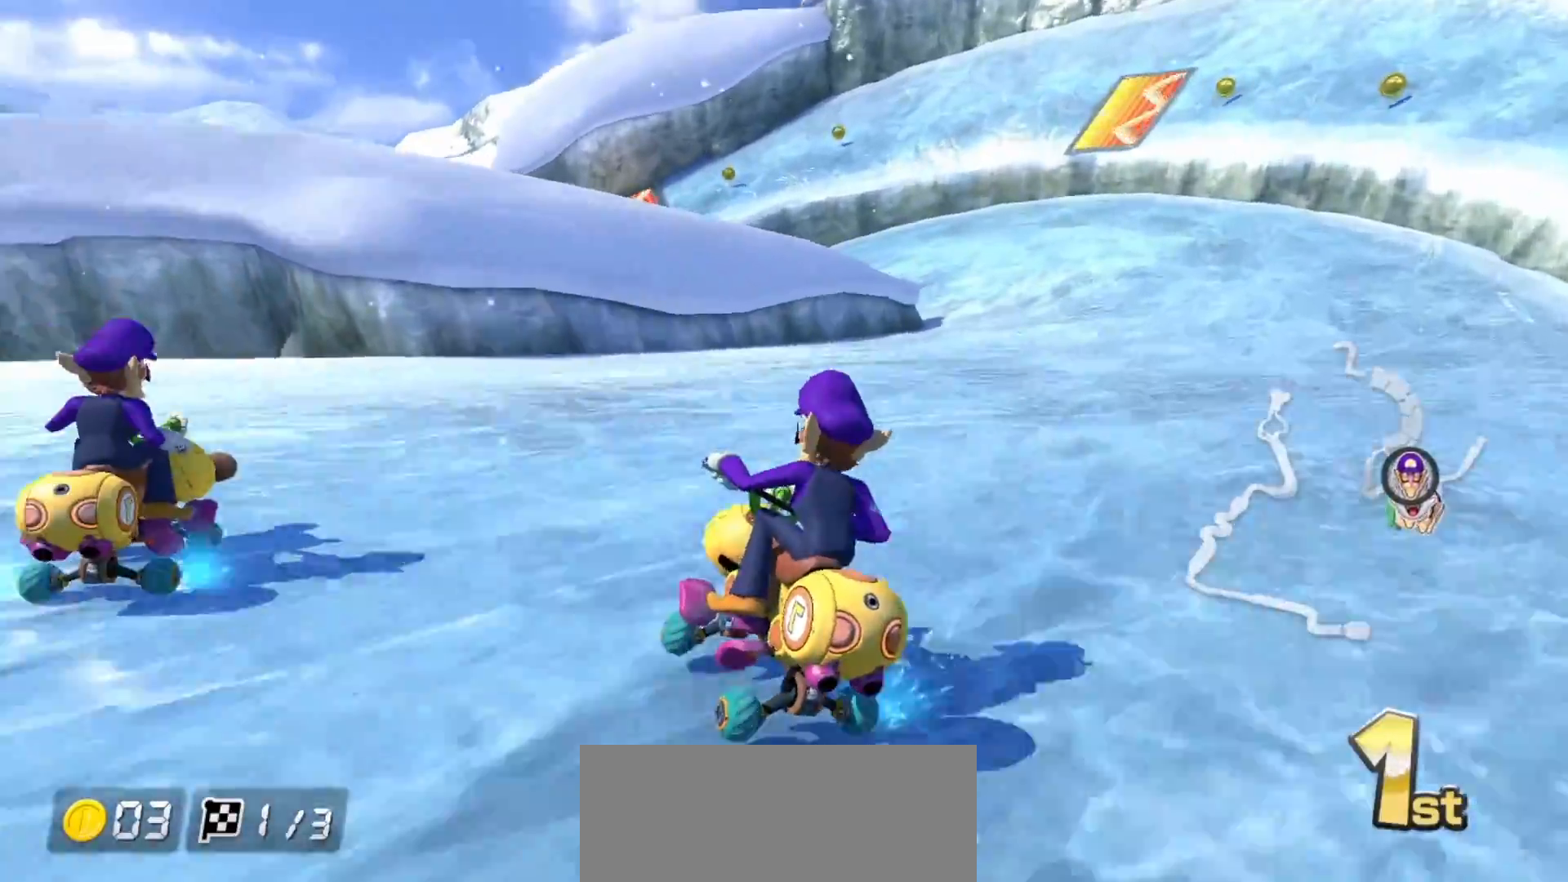
{"buttons": ["A", "R1"], "left_stick": "down-right", "events": [[300, "left_stick", "up-left"], [483, "left_stick", "down-right"]]}
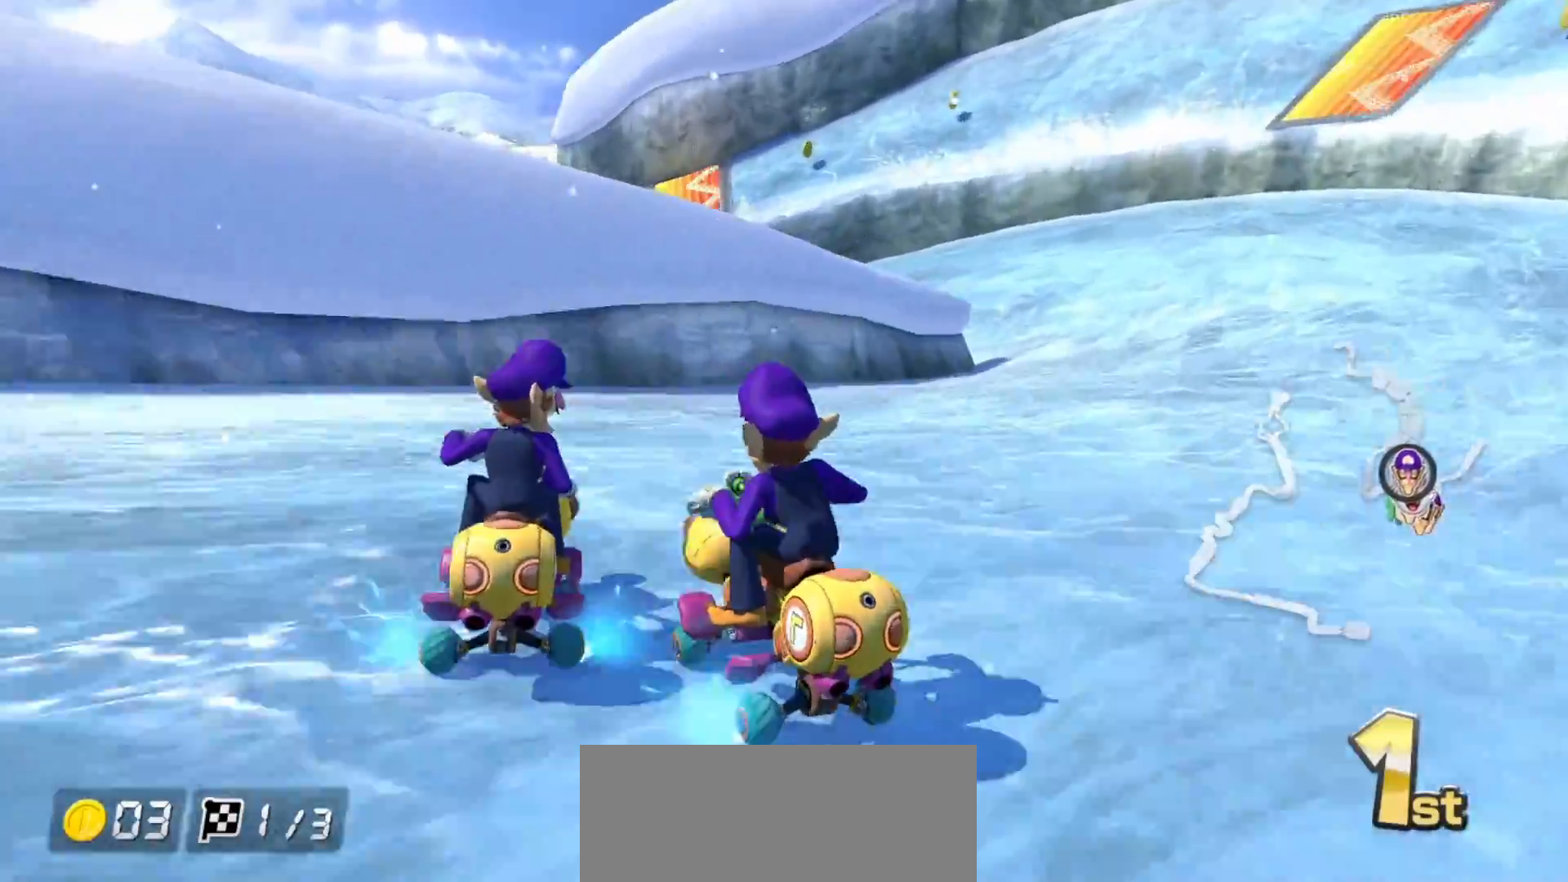
{"buttons": ["A", "R1"], "left_stick": "up-left", "events": [[33, "left_stick", "right"], [217, "left_stick", "up-left"]]}
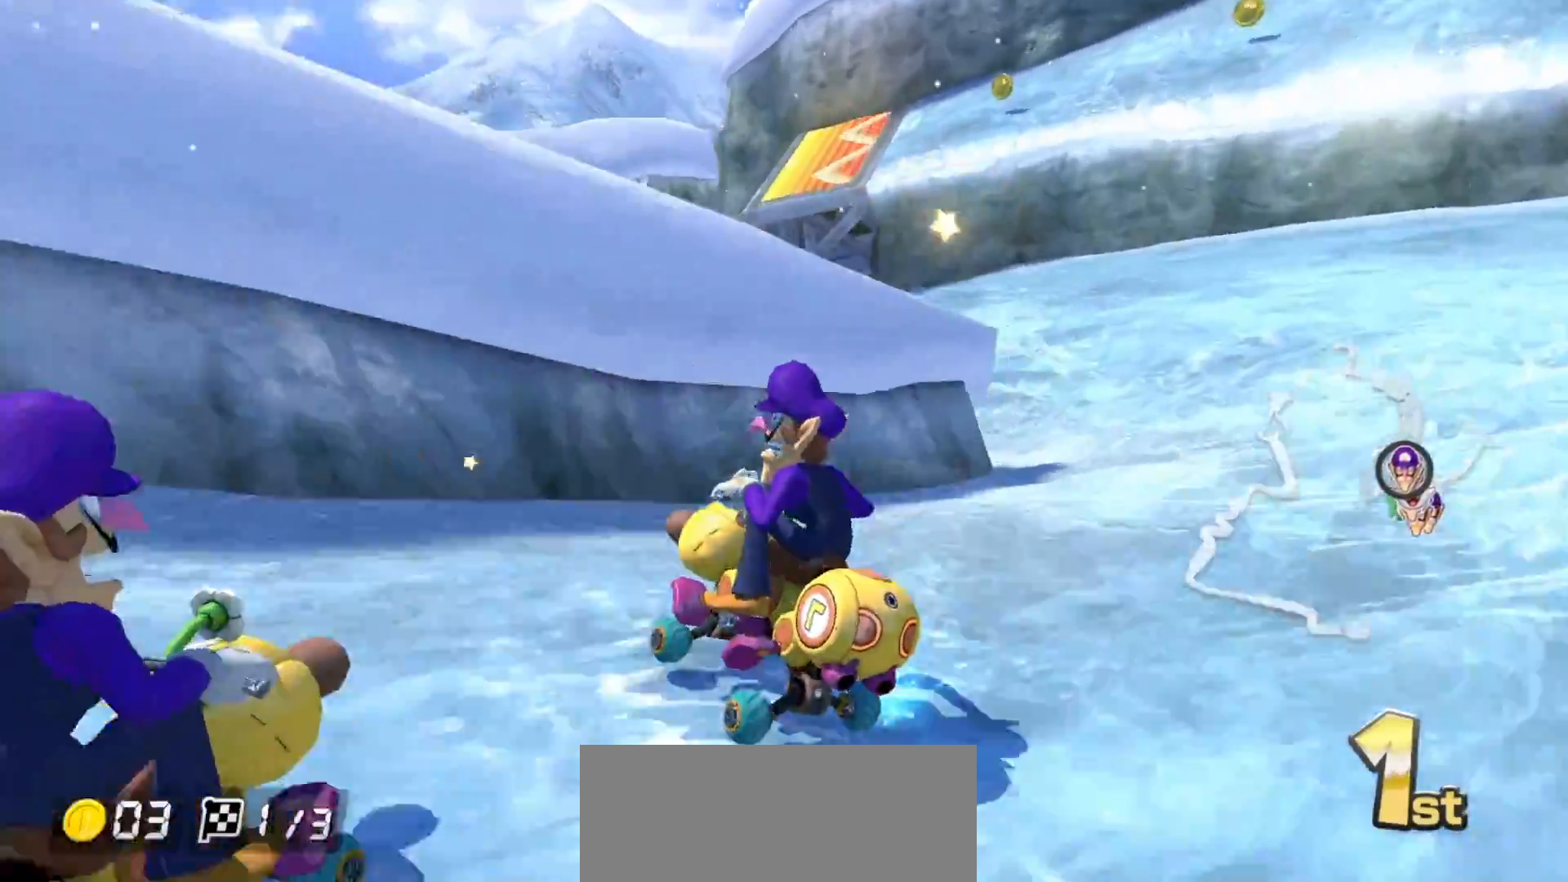
{"buttons": ["A", "R1"], "left_stick": "up-left", "events": []}
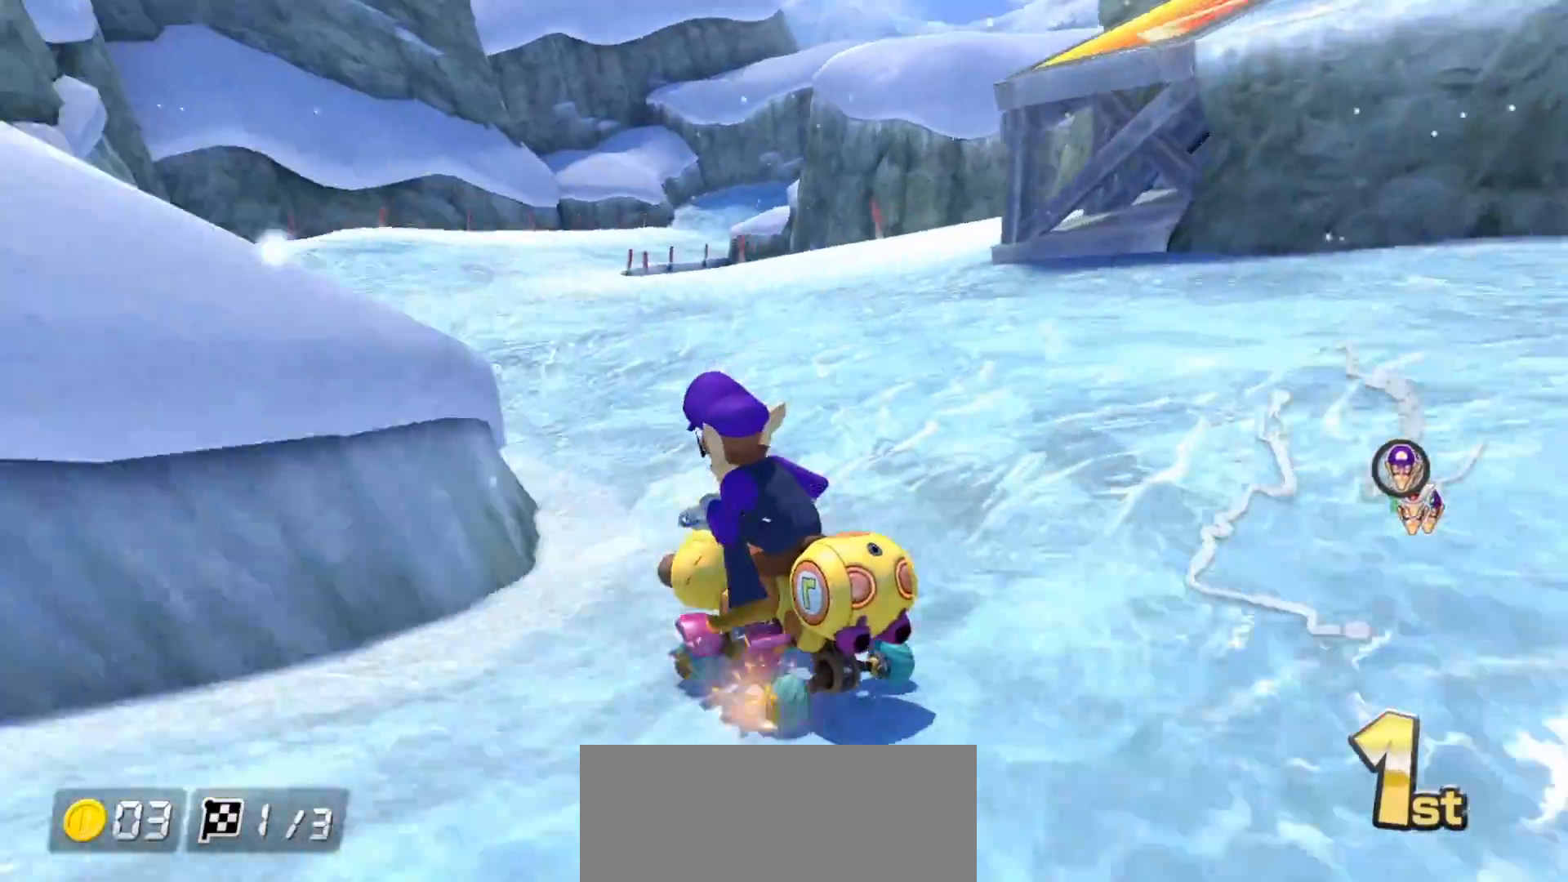
{"buttons": ["A", "R1"], "left_stick": "right", "events": [[267, "left_stick", "right"]]}
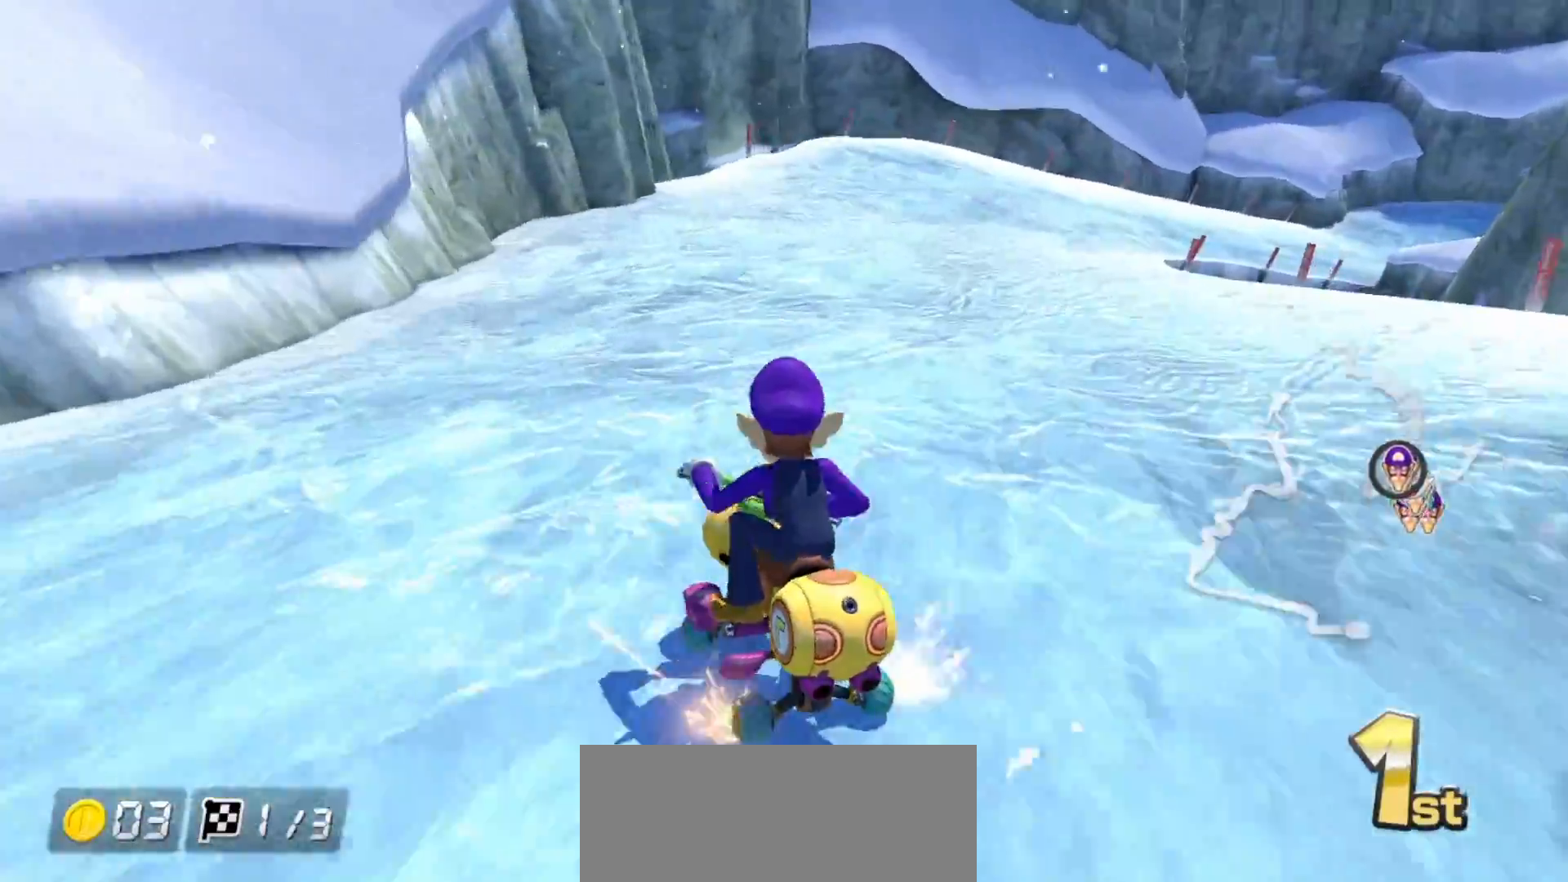
{"buttons": ["A", "R1"], "left_stick": "right", "events": [[317, "R1", "up"], [383, "R1", "down"]]}
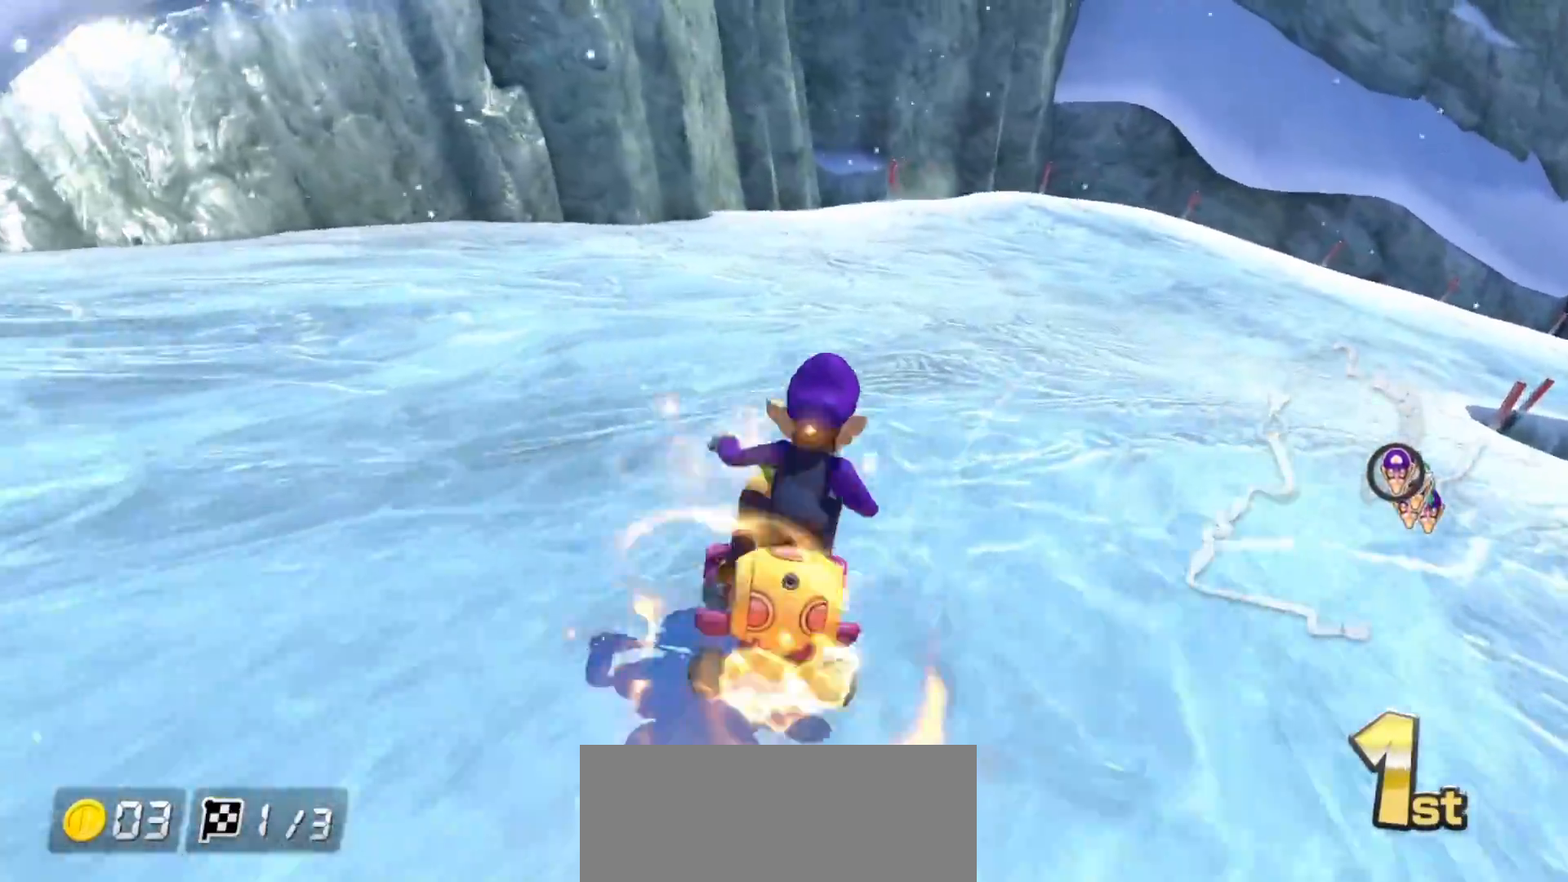
{"buttons": ["A"], "left_stick": "right", "events": [[17, "R1", "up"], [167, "R1", "down"], [283, "R1", "up"]]}
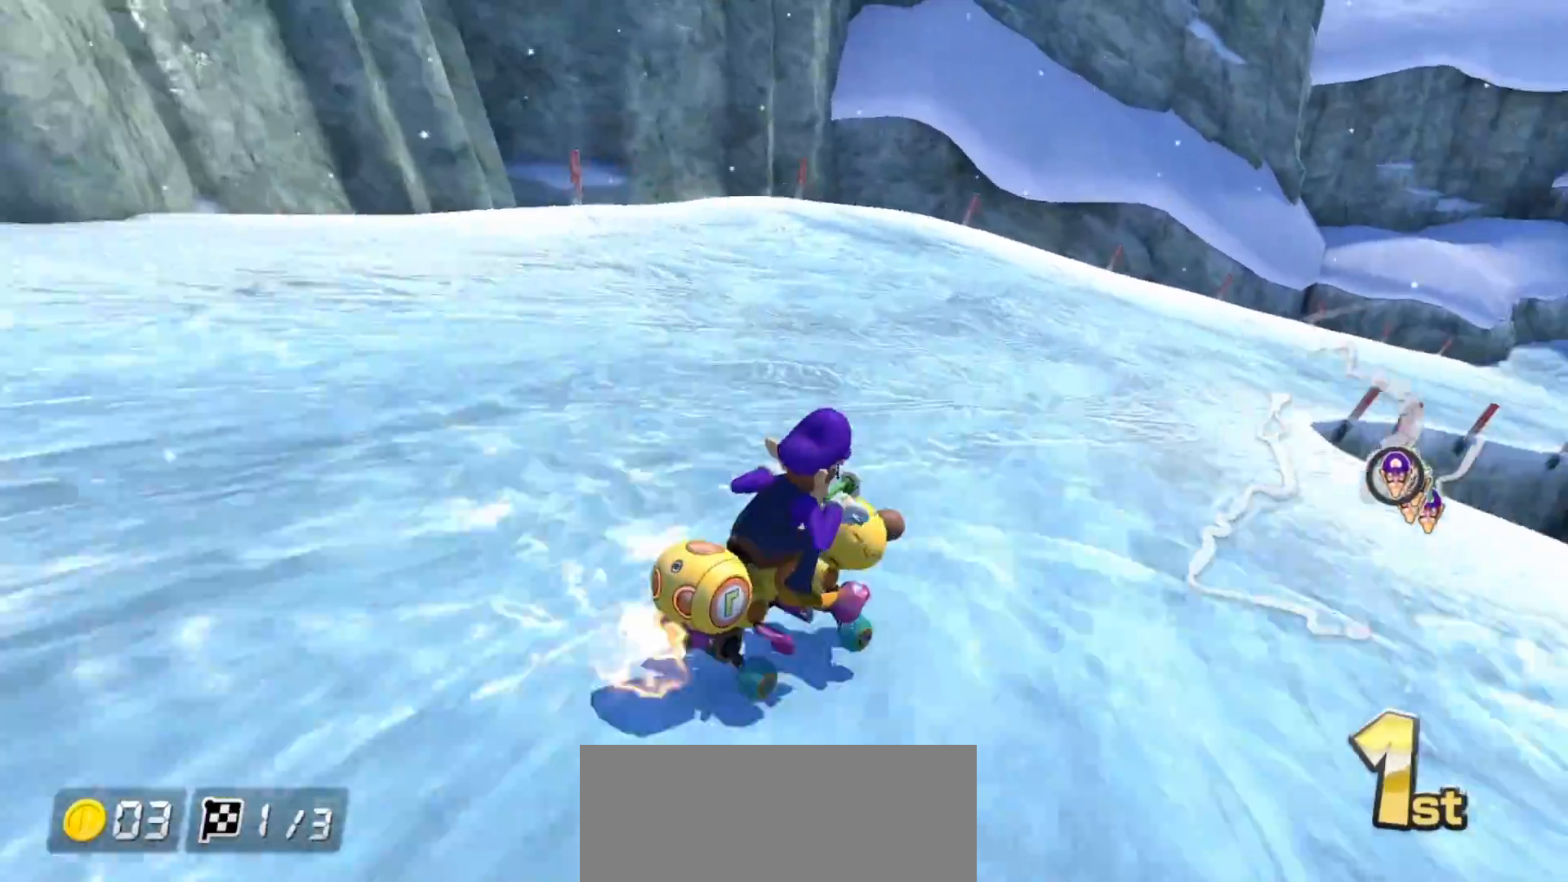
{"buttons": ["A", "X"], "left_stick": "right", "events": [[83, "left_stick", "center"], [200, "left_stick", "right"], [267, "X", "down"], [317, "left_stick", "center"], [483, "left_stick", "right"]]}
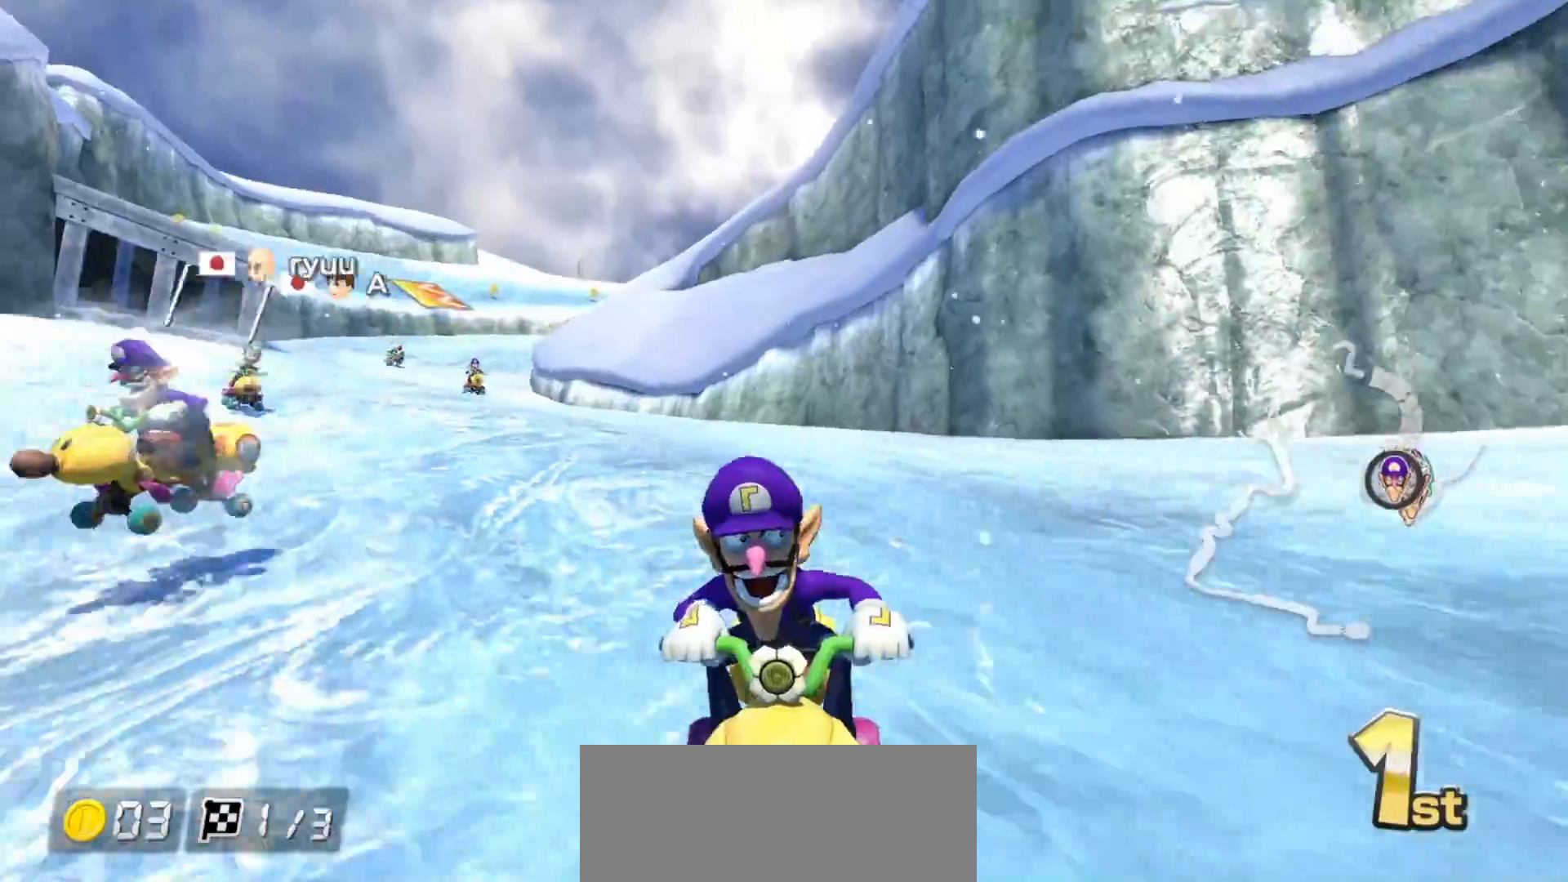
{"buttons": ["A", "R1"], "left_stick": "right", "events": [[17, "X", "up"], [50, "left_stick", "center"], [217, "R1", "down"], [383, "left_stick", "right"]]}
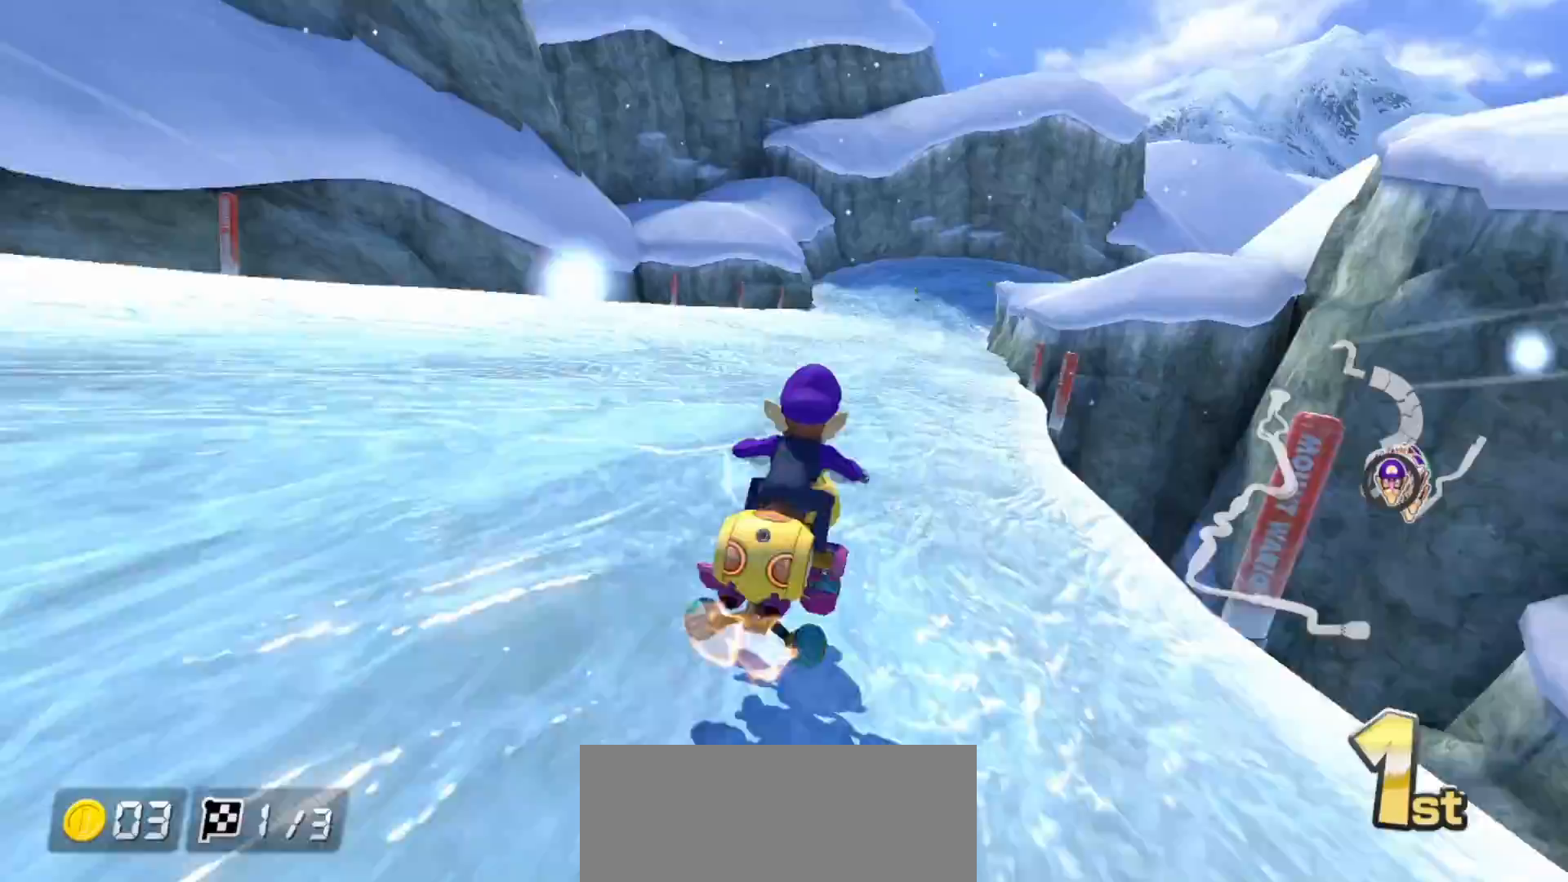
{"buttons": ["A", "R1"], "left_stick": "center", "events": [[133, "X", "down"], [283, "X", "up"], [283, "left_stick", "center"], [333, "left_stick", "left"], [500, "left_stick", "center"]]}
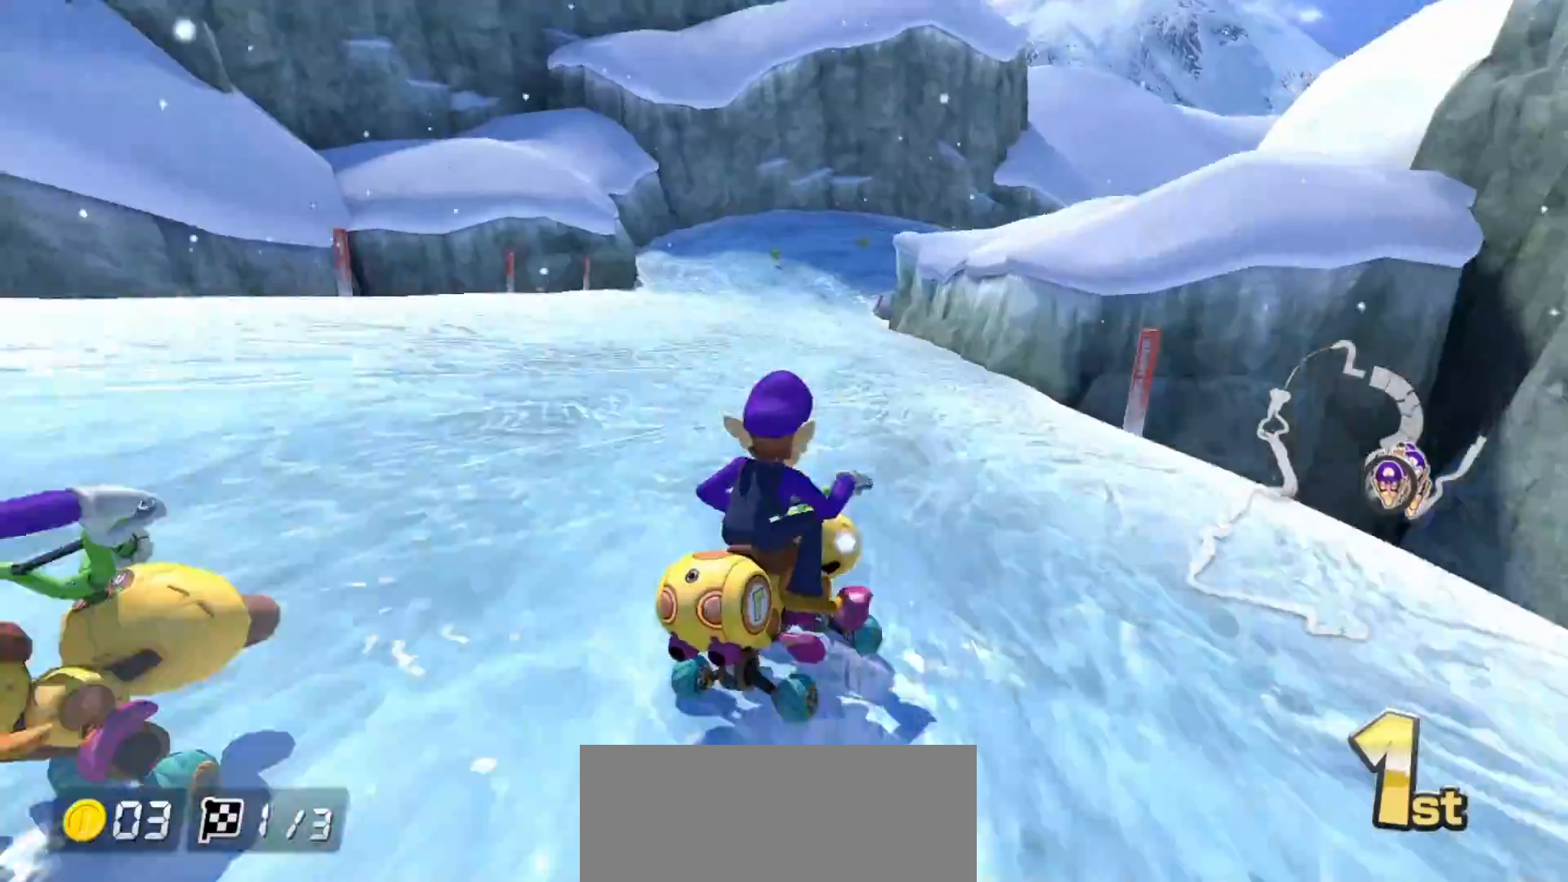
{"buttons": ["A", "R1"], "left_stick": "left", "events": [[133, "left_stick", "left"], [217, "left_stick", "center"], [317, "left_stick", "left"], [433, "left_stick", "center"], [500, "left_stick", "left"]]}
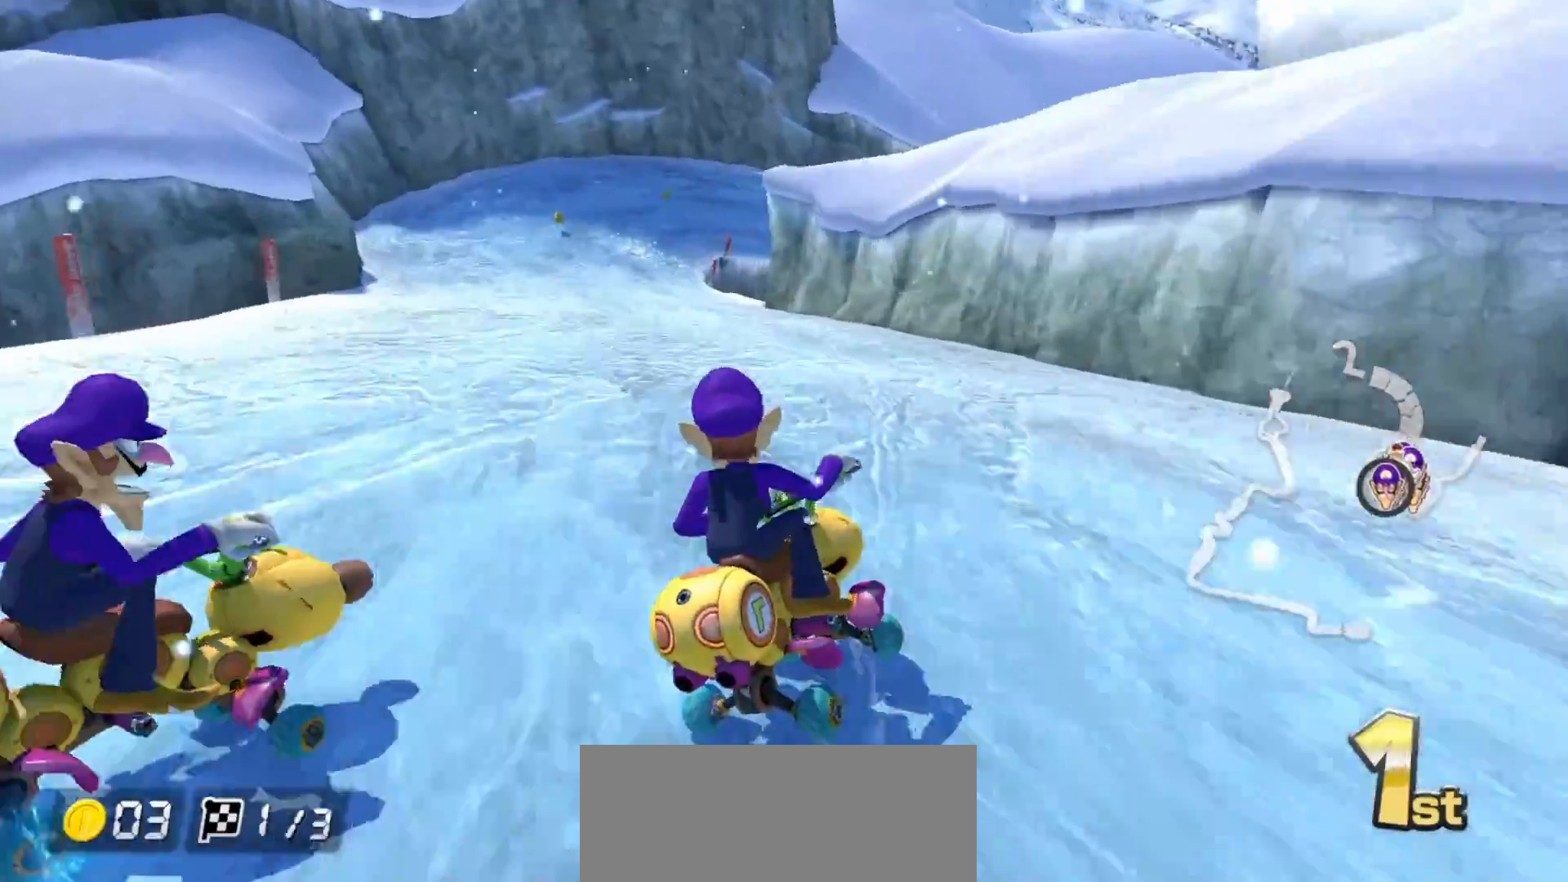
{"buttons": ["A", "R1"], "left_stick": "left", "events": []}
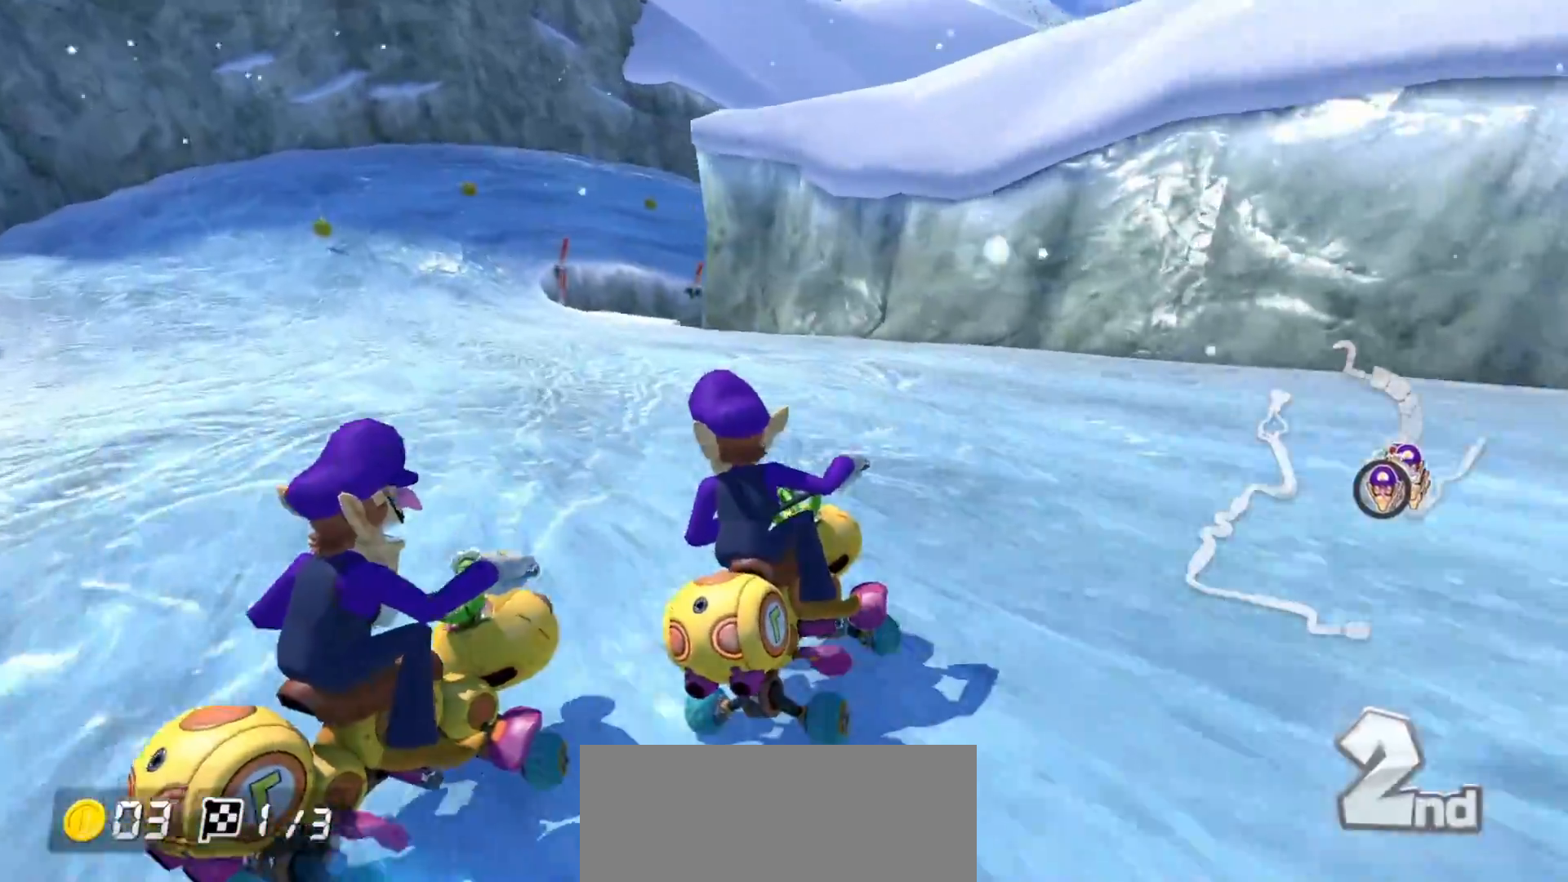
{"buttons": ["A", "R1"], "left_stick": "center", "events": [[167, "left_stick", "right"], [300, "left_stick", "left"], [367, "left_stick", "right"], [483, "left_stick", "center"]]}
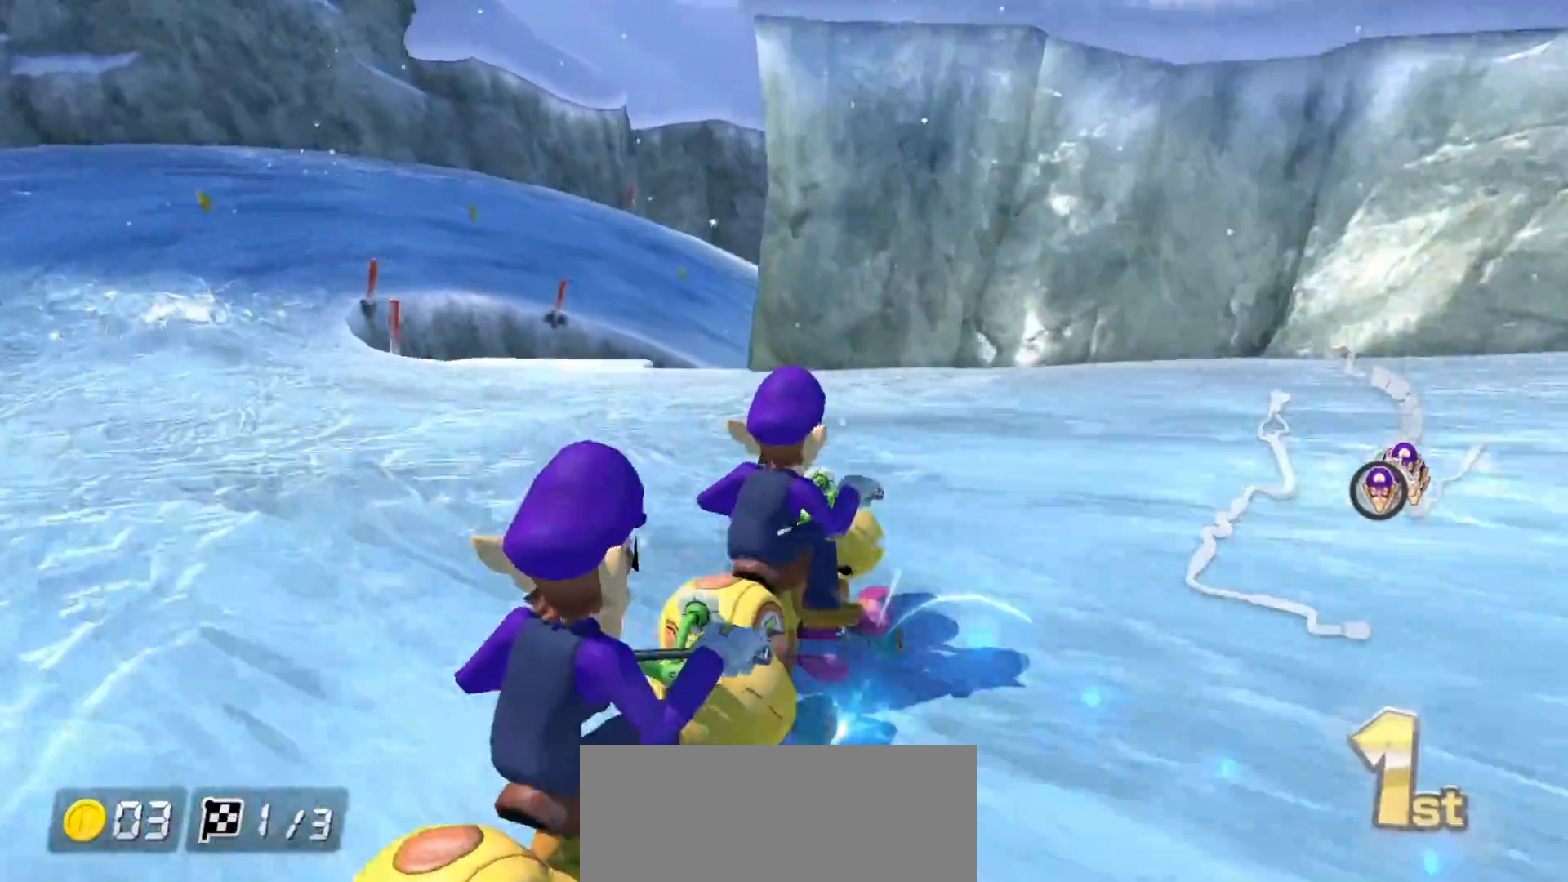
{"buttons": ["A"], "left_stick": "right", "events": [[33, "left_stick", "right"], [100, "left_stick", "center"], [167, "left_stick", "right"], [450, "R1", "up"]]}
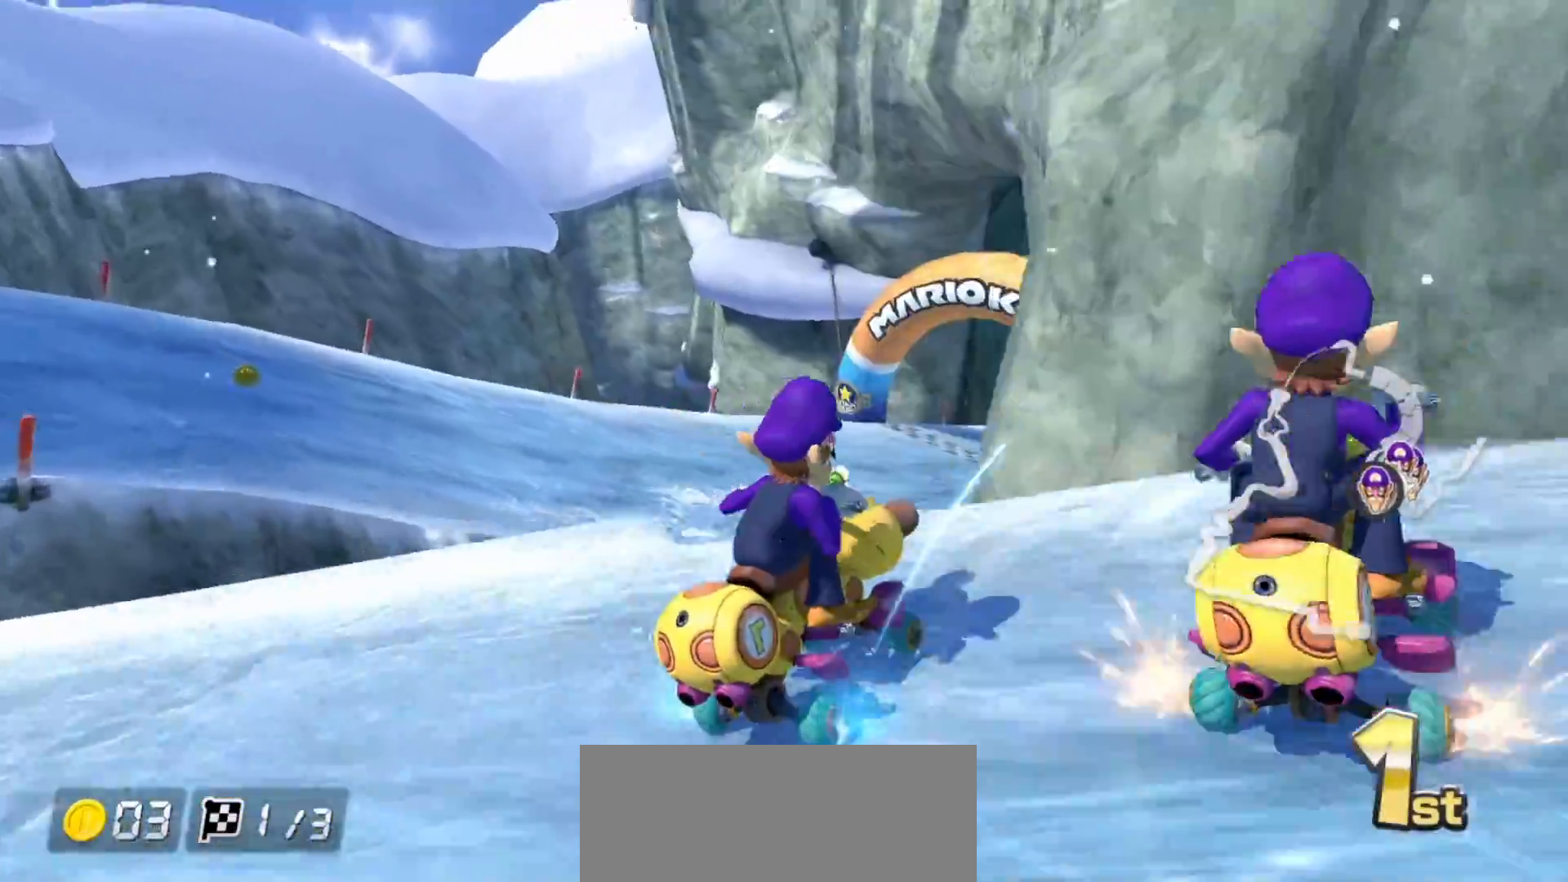
{"buttons": ["A"], "left_stick": "center", "events": [[83, "R1", "down"], [217, "R1", "up"], [350, "left_stick", "center"]]}
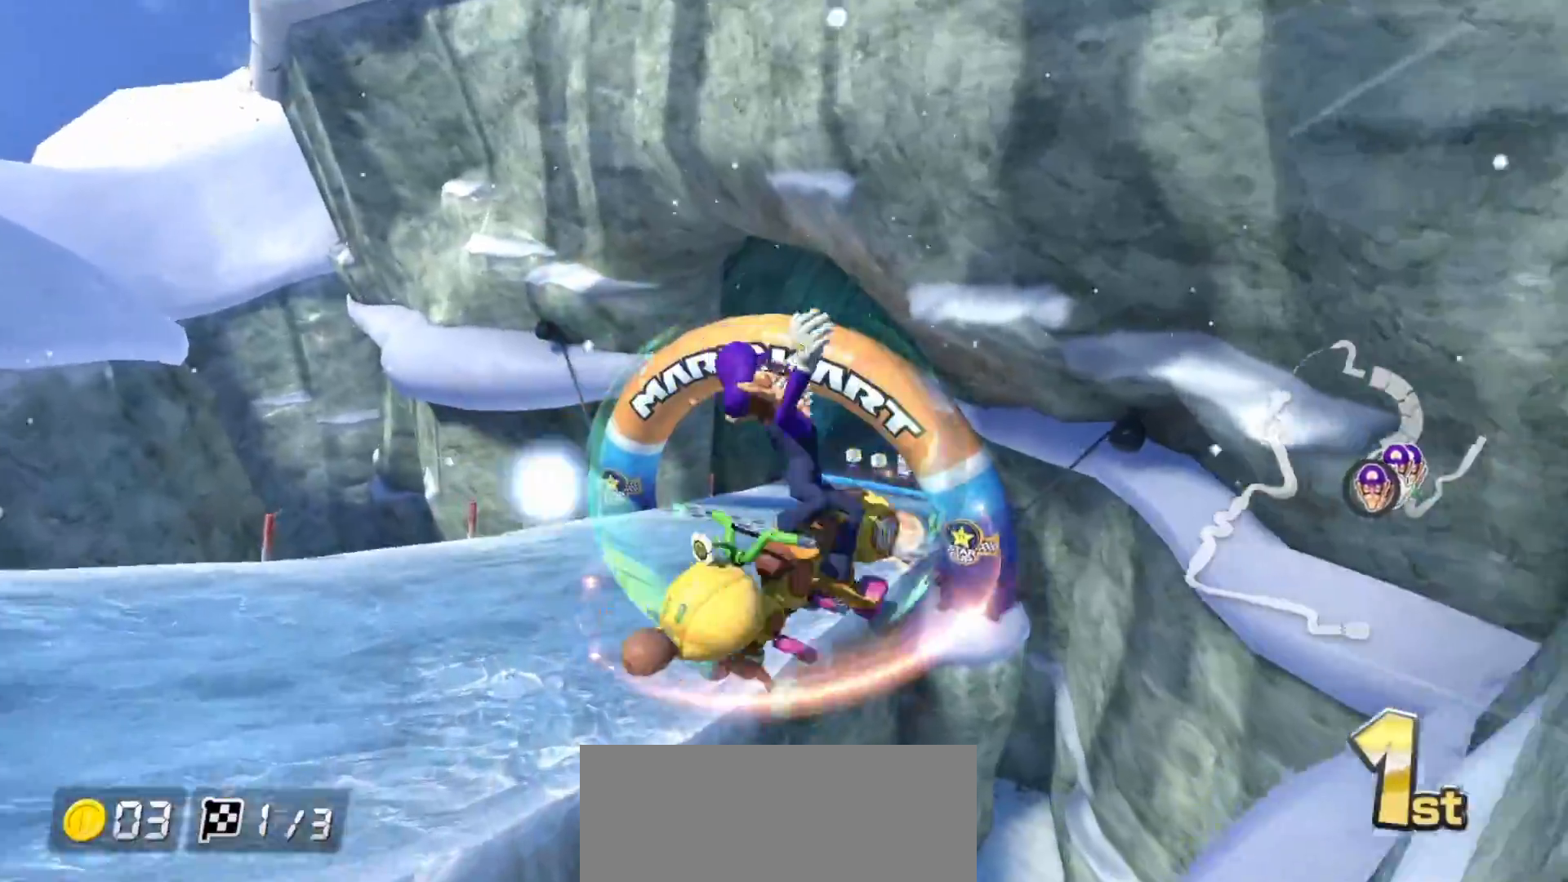
{"buttons": ["A"], "left_stick": "right", "events": [[17, "left_stick", "up-right"], [67, "left_stick", "right"], [167, "left_stick", "center"], [333, "left_stick", "right"]]}
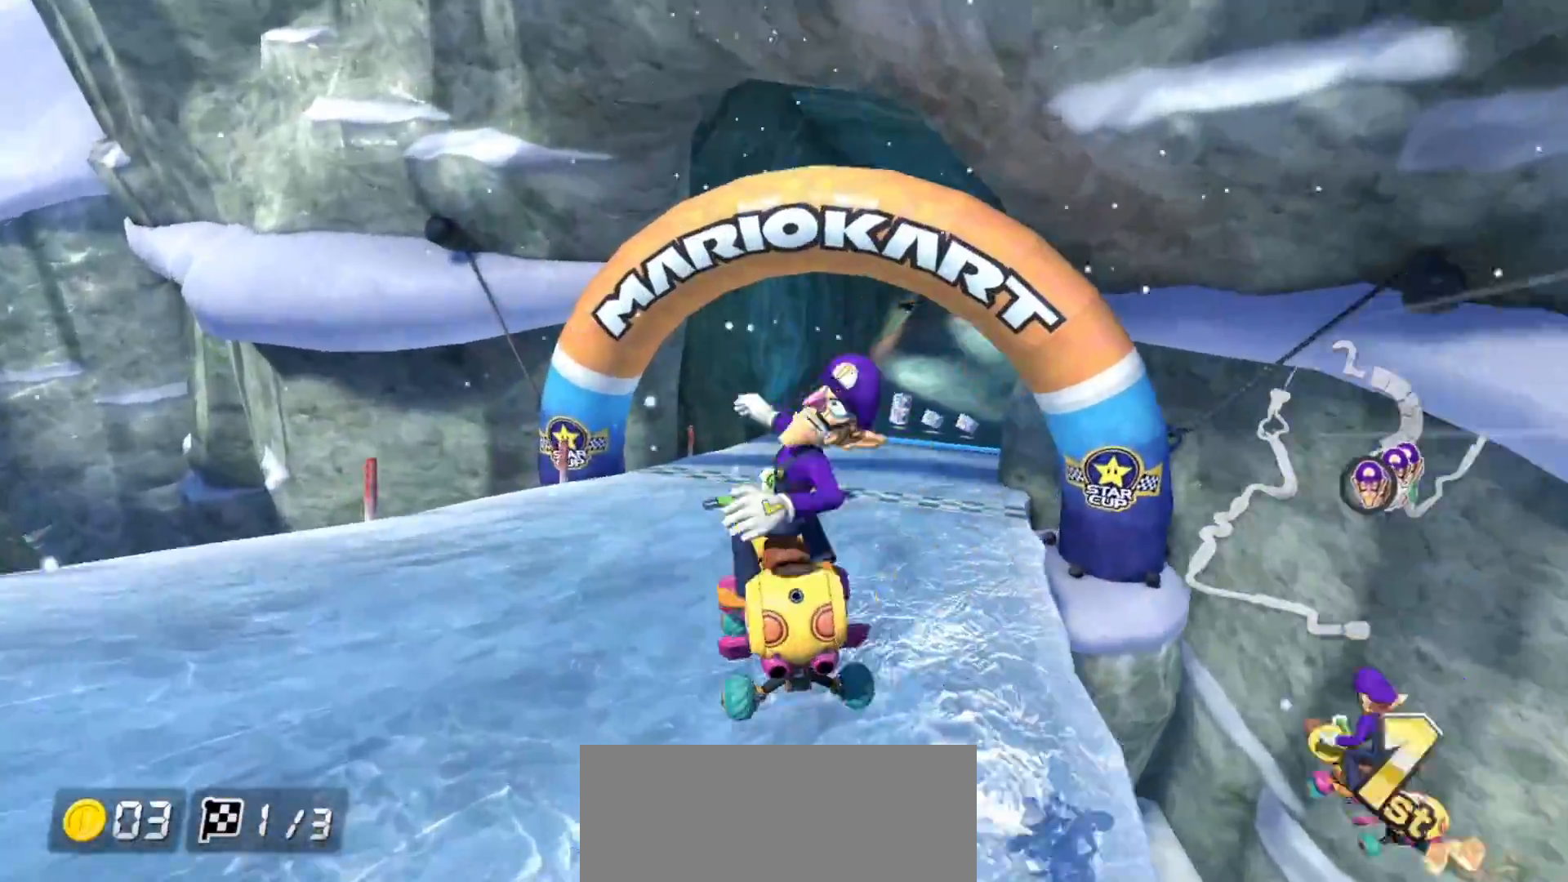
{"buttons": ["A"], "left_stick": "center", "events": [[300, "left_stick", "center"]]}
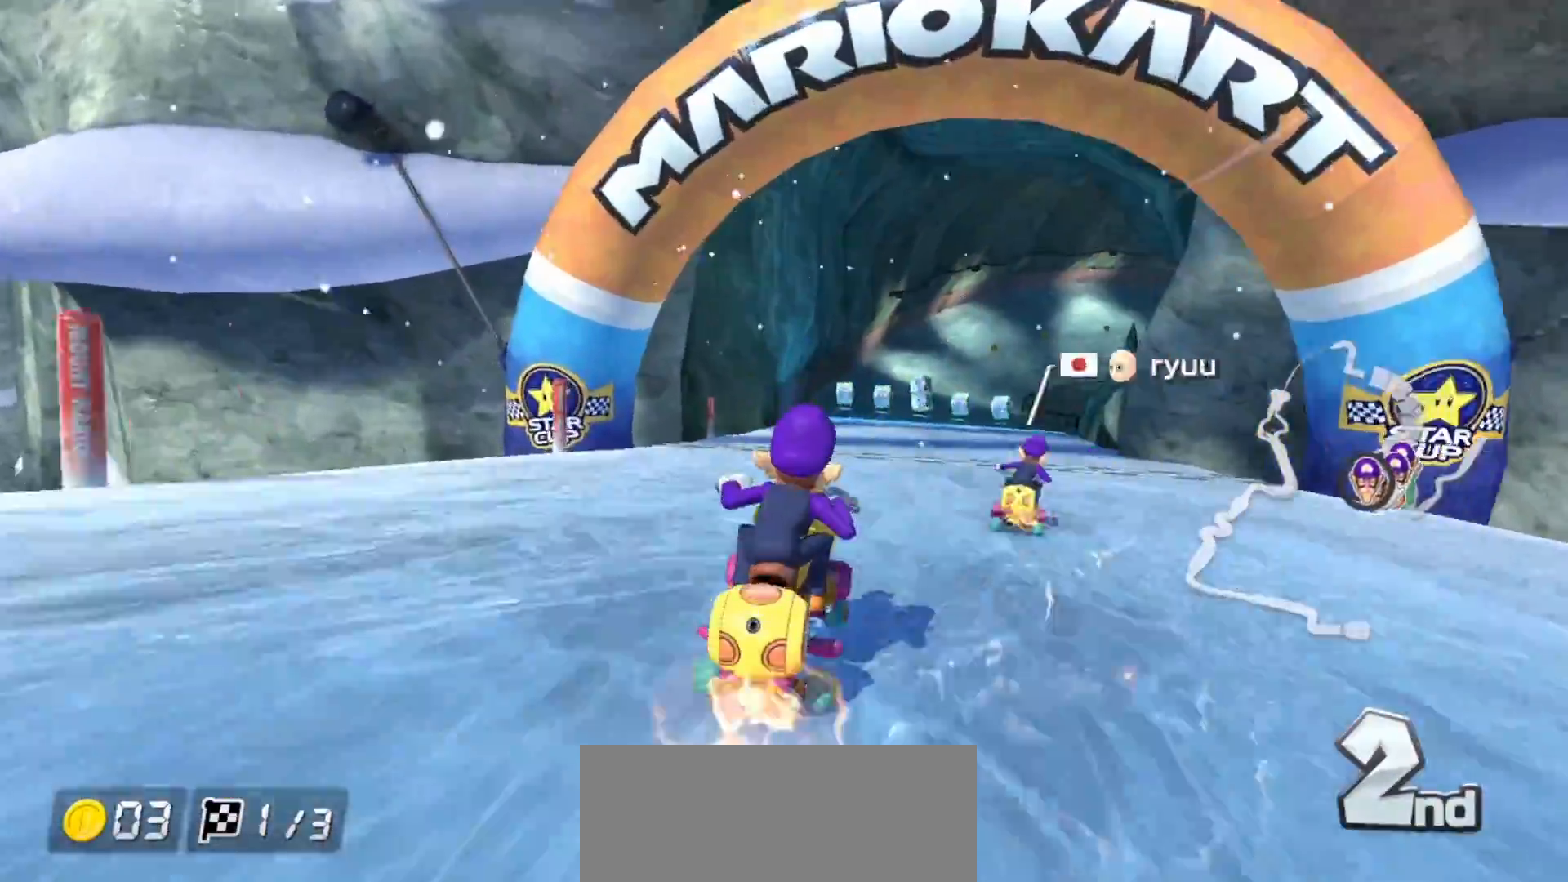
{"buttons": ["A"], "left_stick": "center", "events": [[17, "left_stick", "right"], [117, "left_stick", "center"]]}
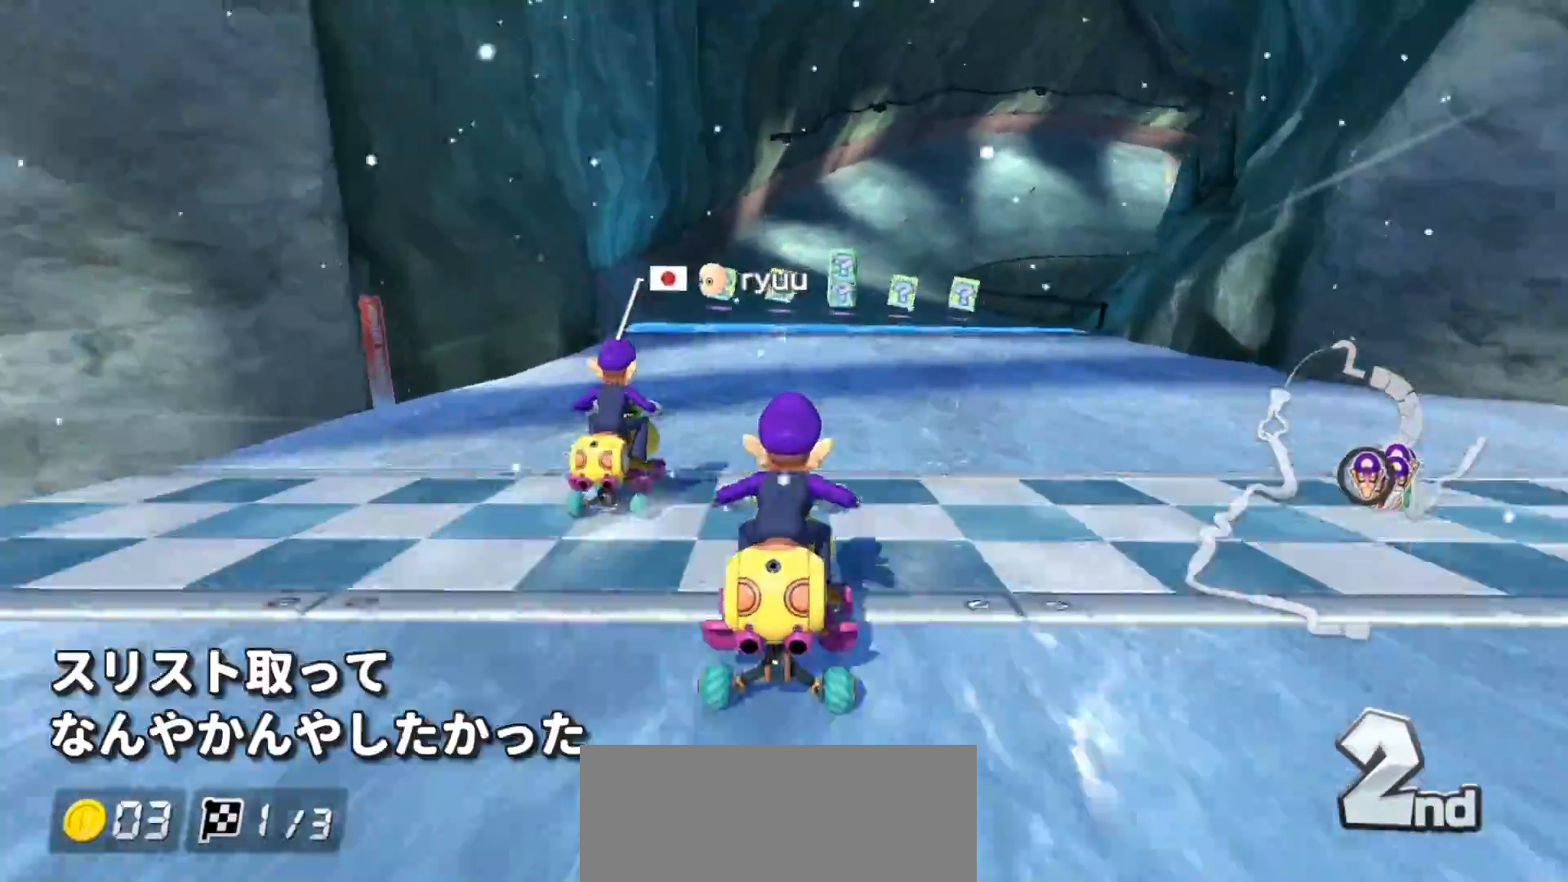
{"buttons": ["A"], "left_stick": "right", "events": [[250, "left_stick", "right"], [417, "left_stick", "center"], [500, "left_stick", "right"]]}
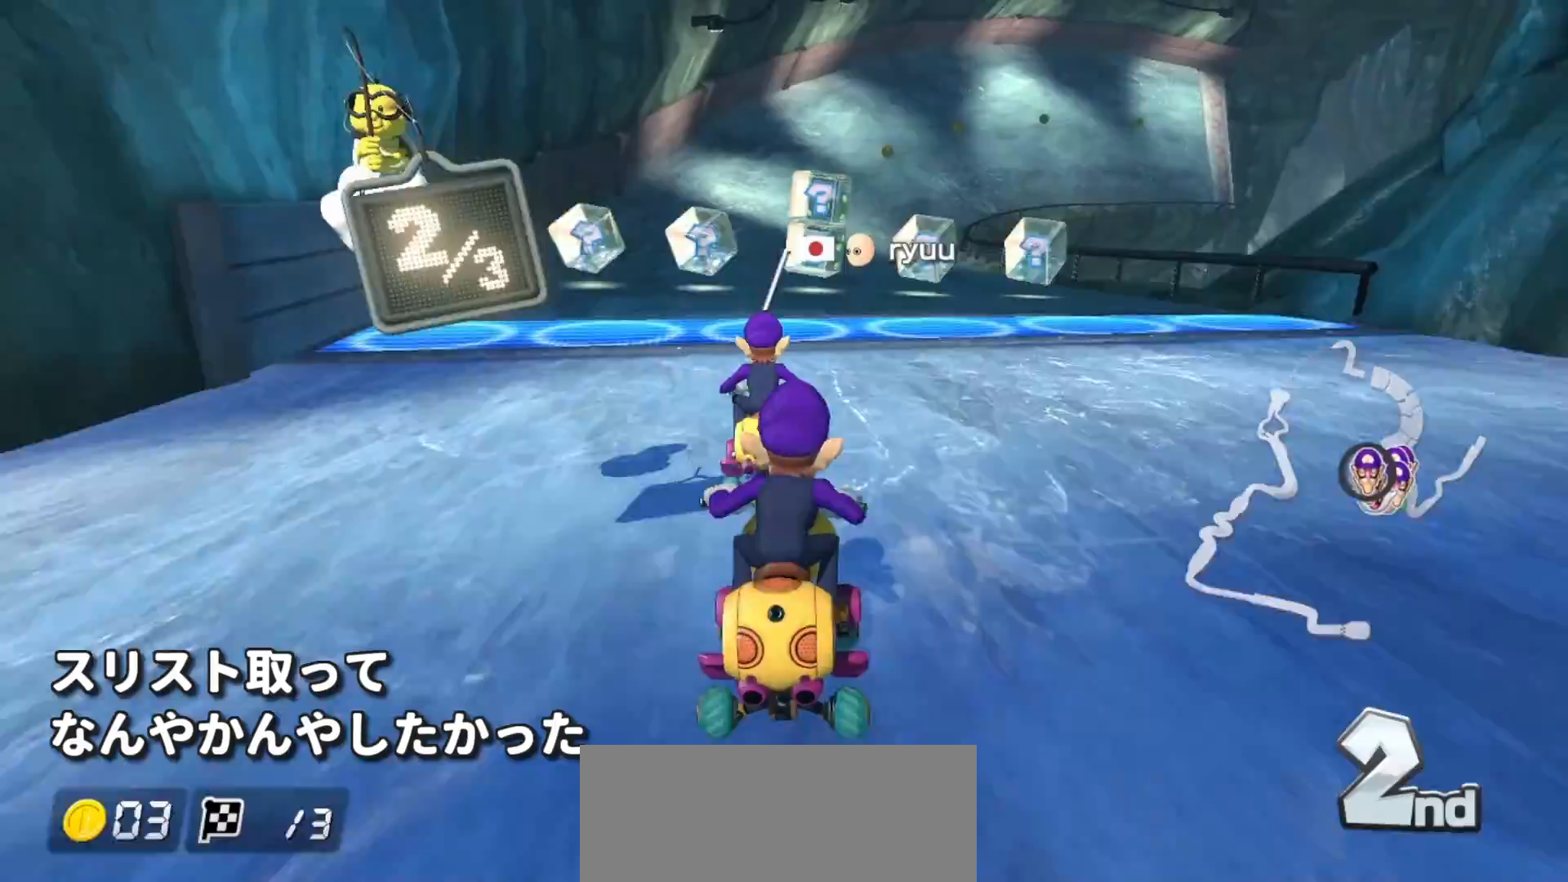
{"buttons": ["A", "R1"], "left_stick": "right", "events": [[133, "left_stick", "center"], [350, "R1", "down"], [450, "left_stick", "right"]]}
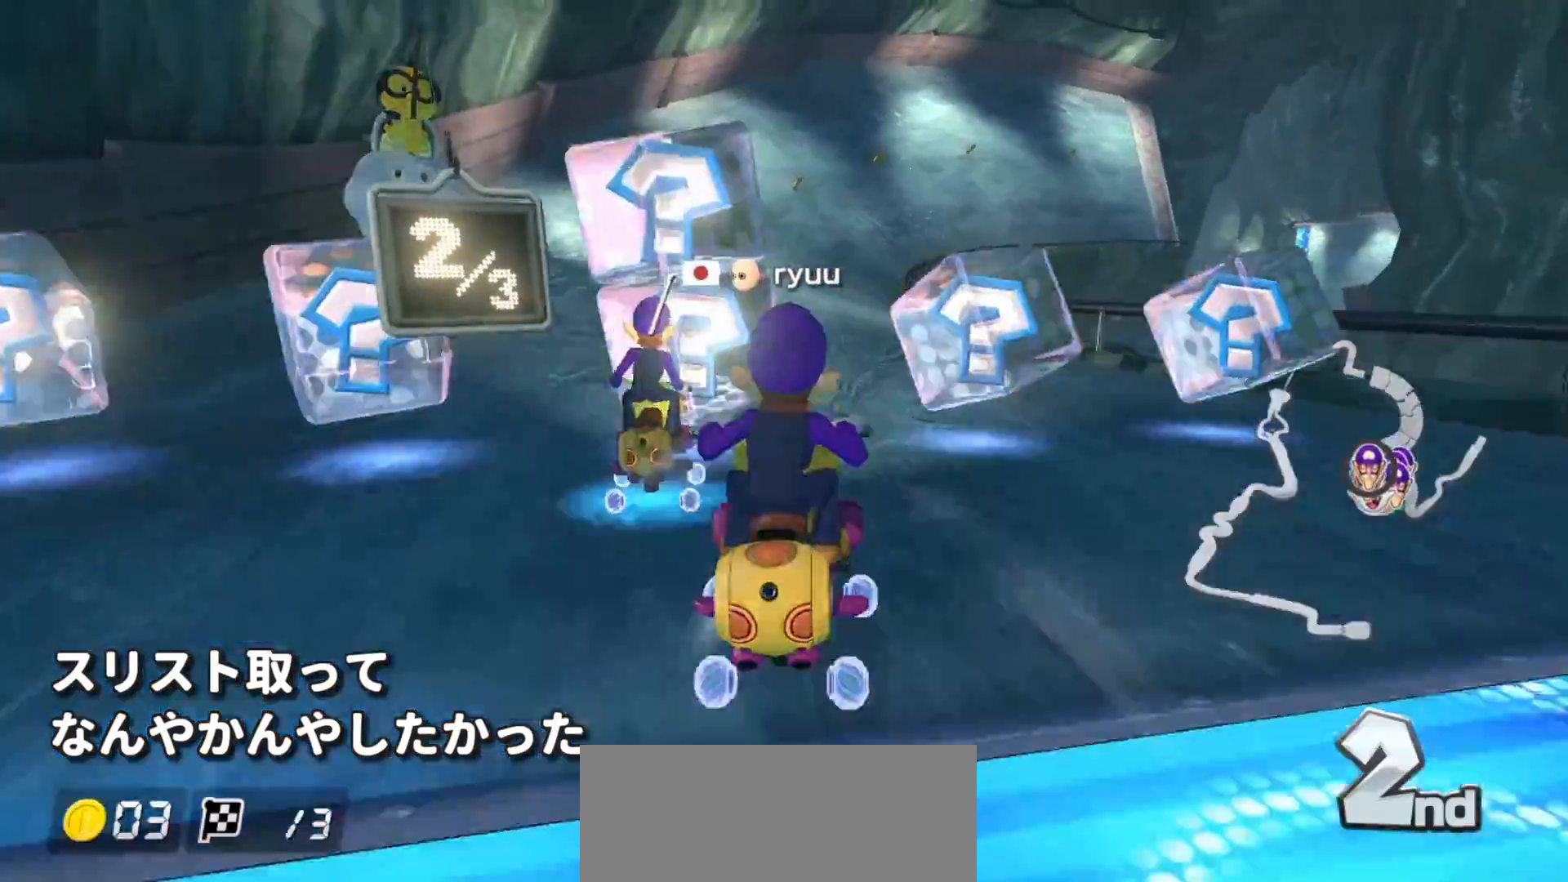
{"buttons": ["A", "R1"], "left_stick": "up-right", "events": [[150, "left_stick", "up-right"]]}
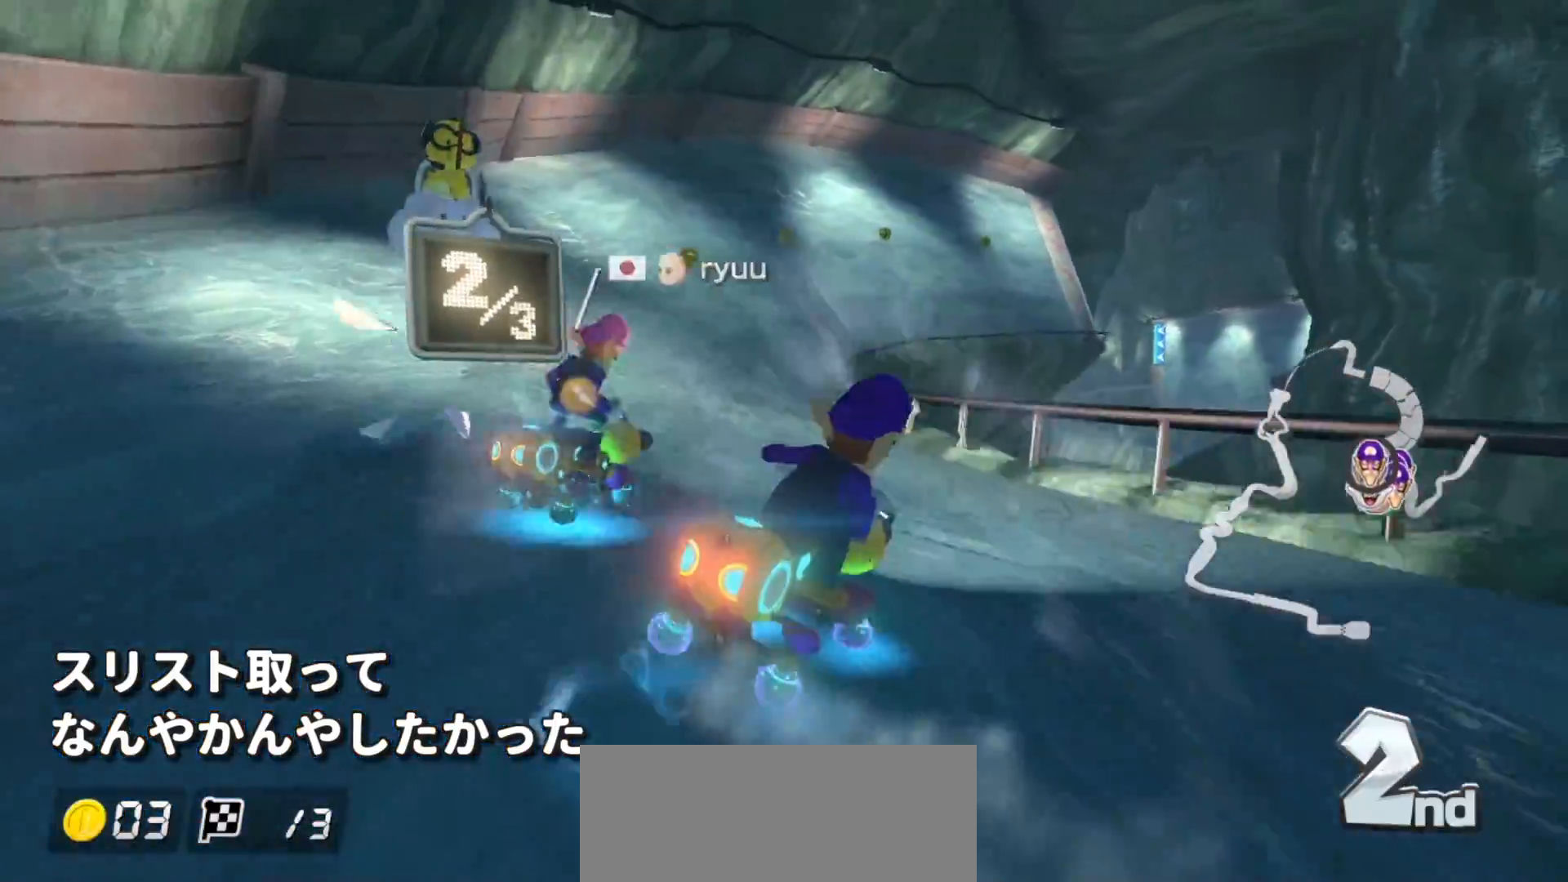
{"buttons": ["A", "R1"], "left_stick": "left", "events": [[33, "left_stick", "left"]]}
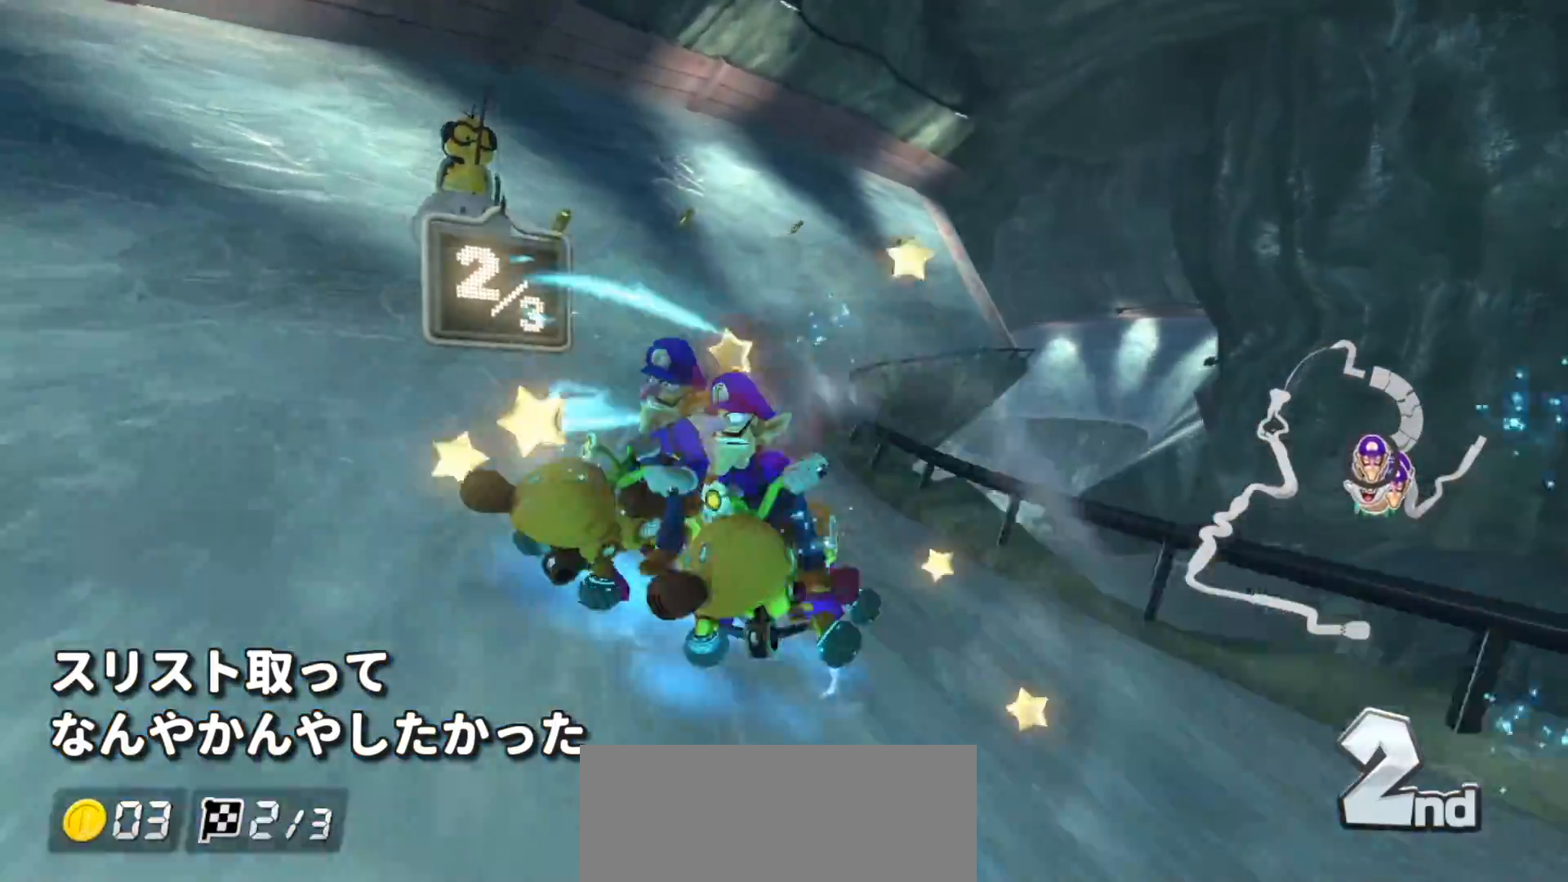
{"buttons": ["A", "R1"], "left_stick": "left", "events": [[83, "left_stick", "right"], [300, "left_stick", "left"]]}
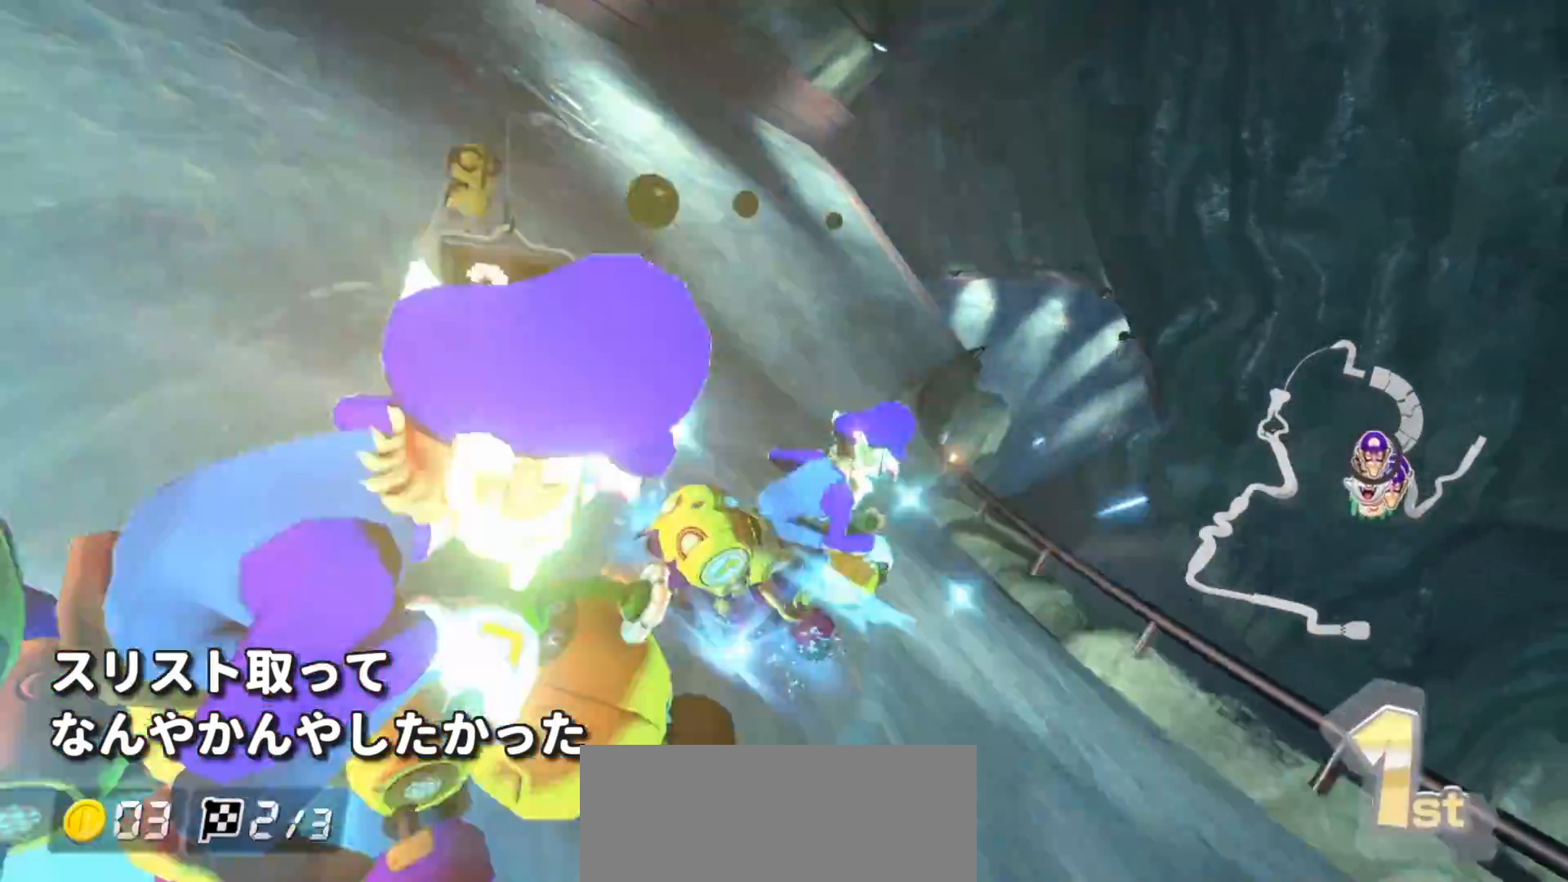
{"buttons": ["A", "R1"], "left_stick": "left", "events": [[67, "R1", "up"], [133, "R1", "down"], [283, "left_stick", "right"], [450, "left_stick", "left"]]}
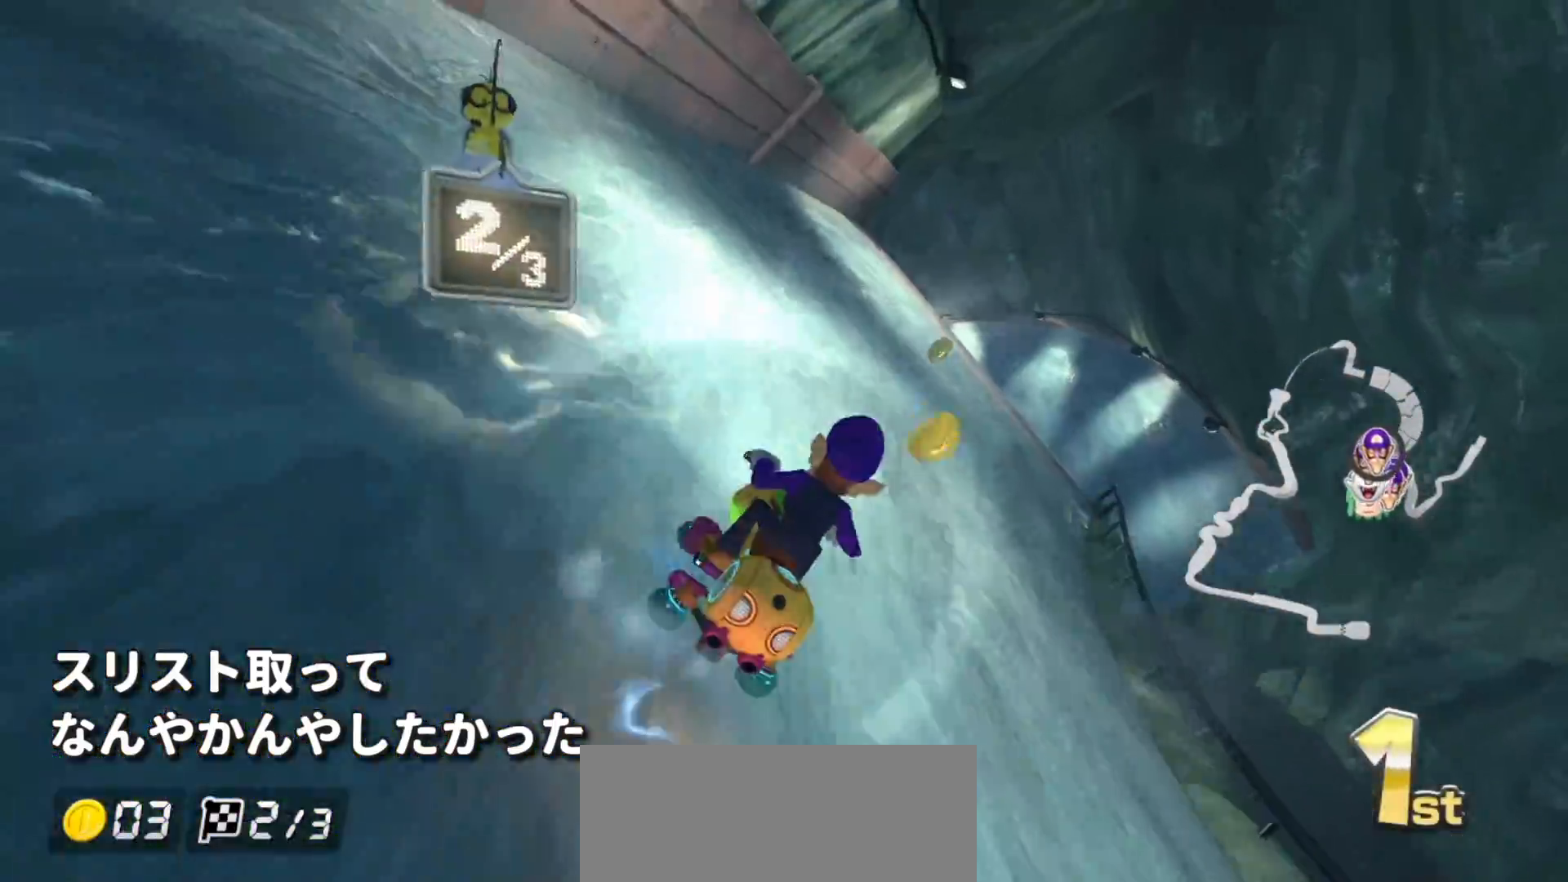
{"buttons": ["A", "R1"], "left_stick": "left", "events": [[200, "left_stick", "right"], [350, "left_stick", "up-left"], [433, "left_stick", "center"], [500, "left_stick", "left"]]}
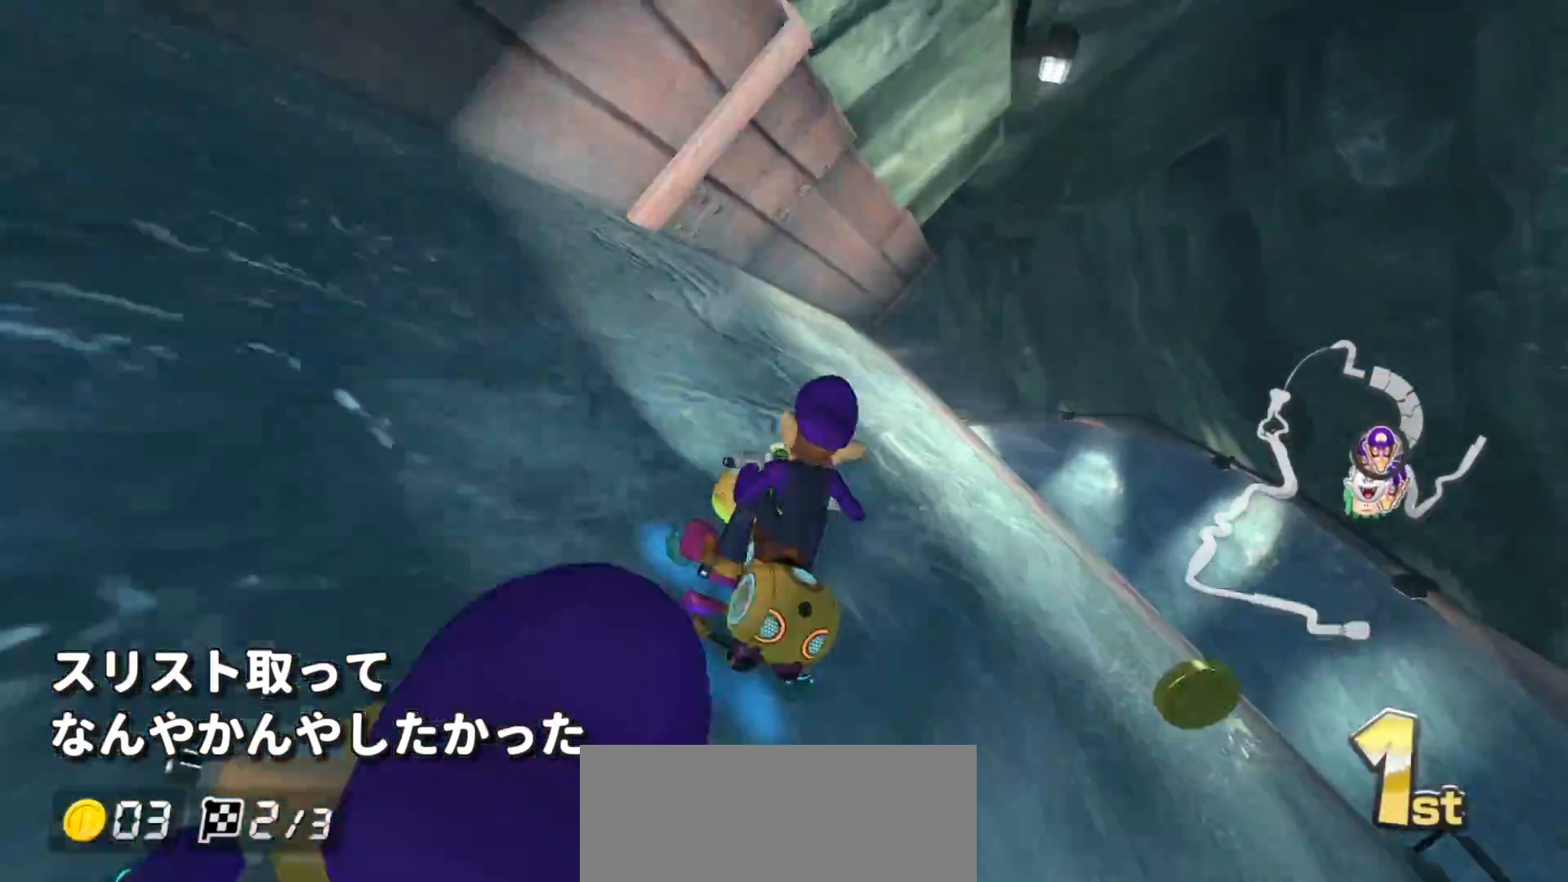
{"buttons": ["A", "R1"], "left_stick": "right", "events": [[133, "left_stick", "right"], [283, "left_stick", "left"], [383, "left_stick", "right"]]}
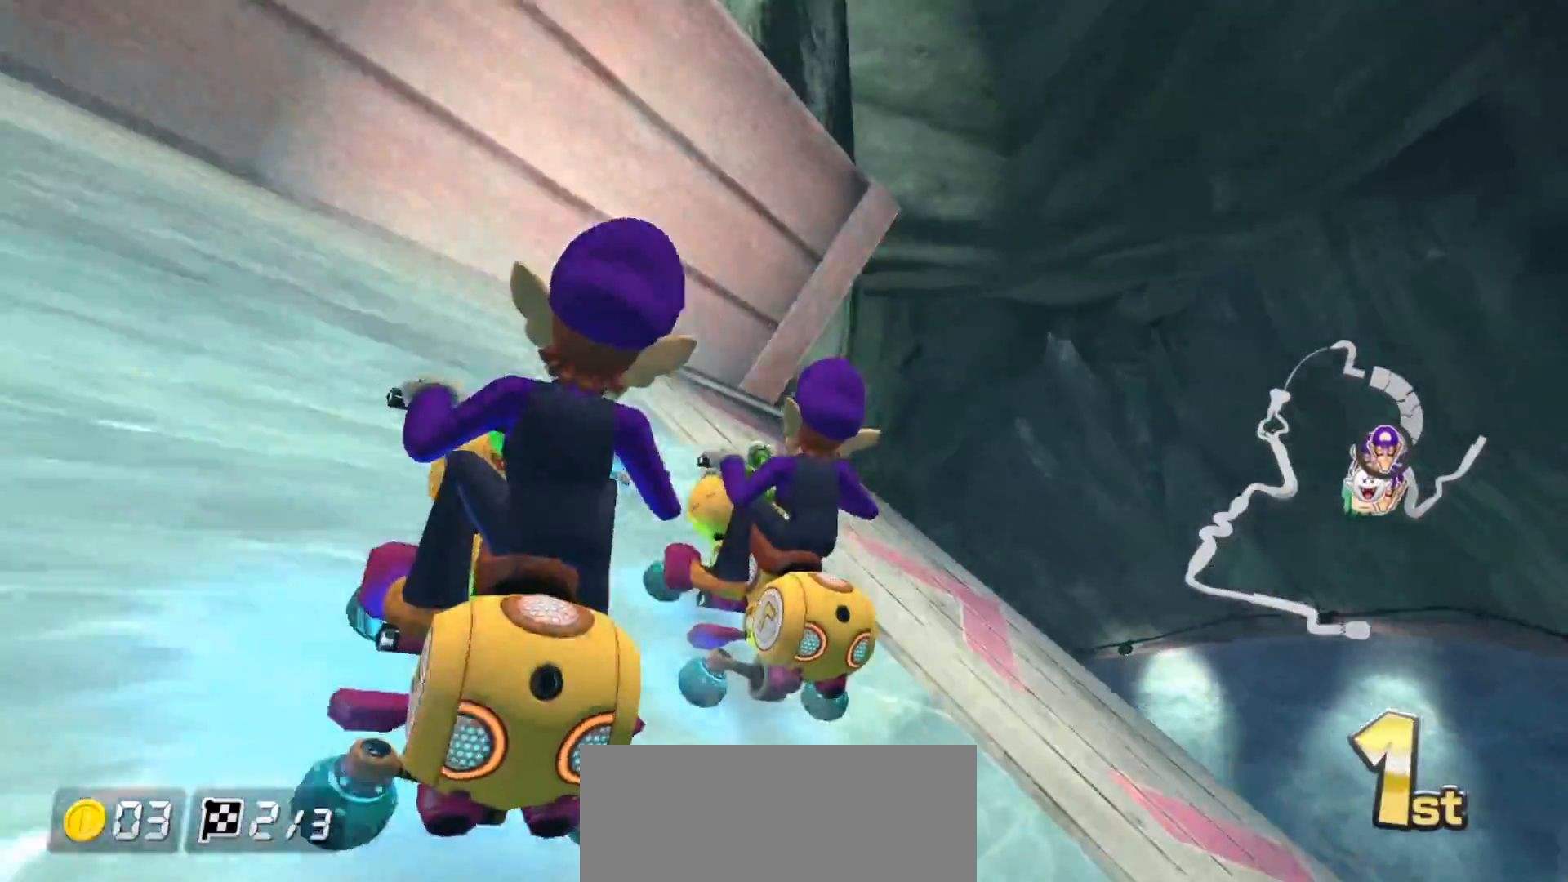
{"buttons": ["A", "R1"], "left_stick": "left", "events": [[300, "left_stick", "left"]]}
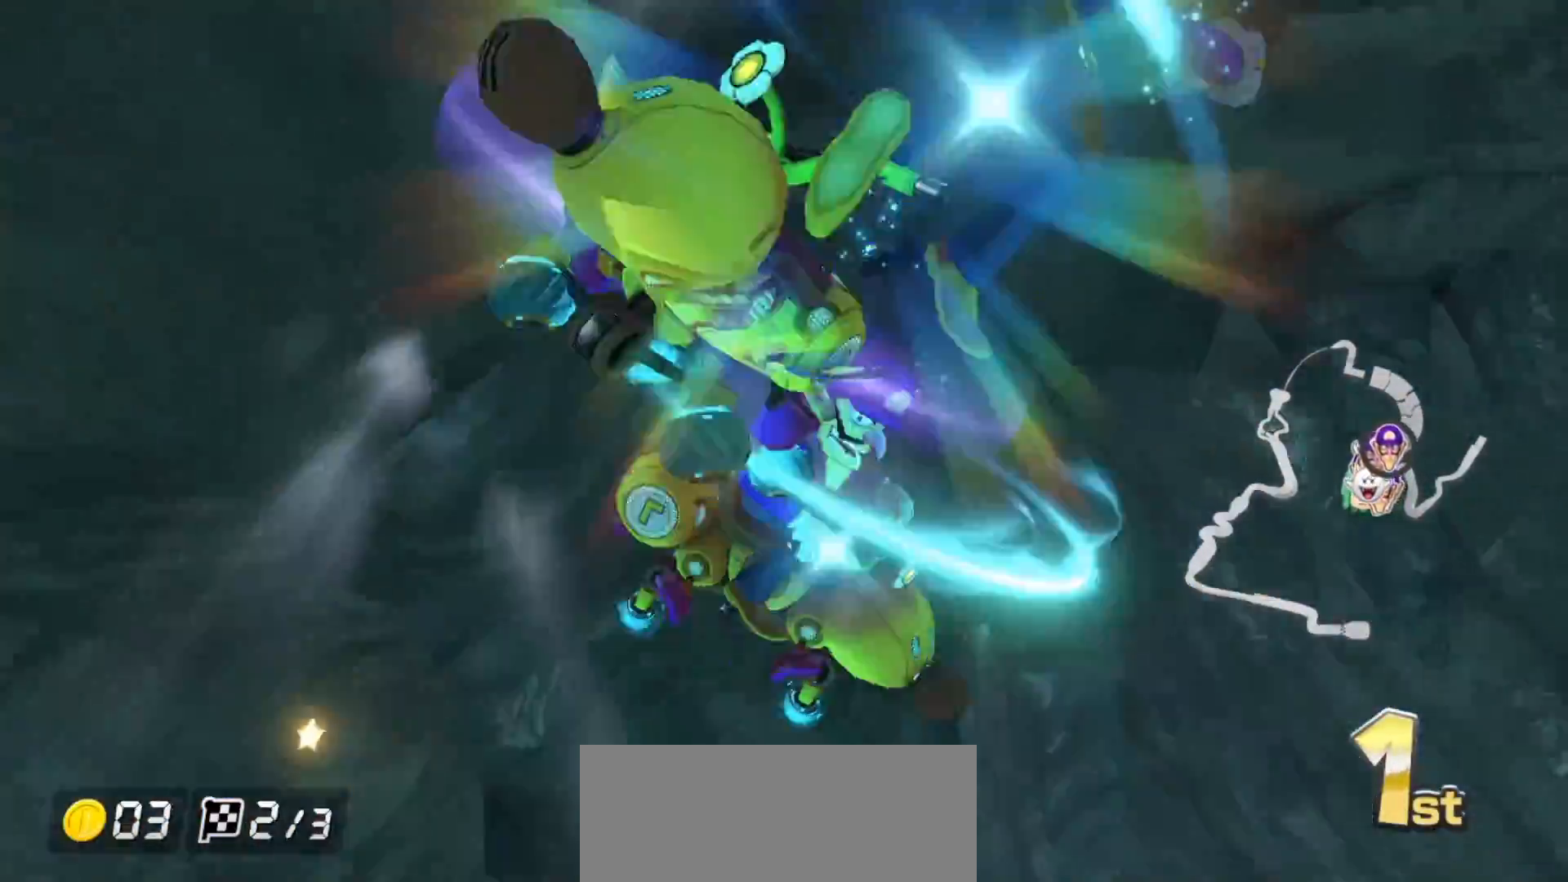
{"buttons": ["A", "R1"], "left_stick": "left", "events": []}
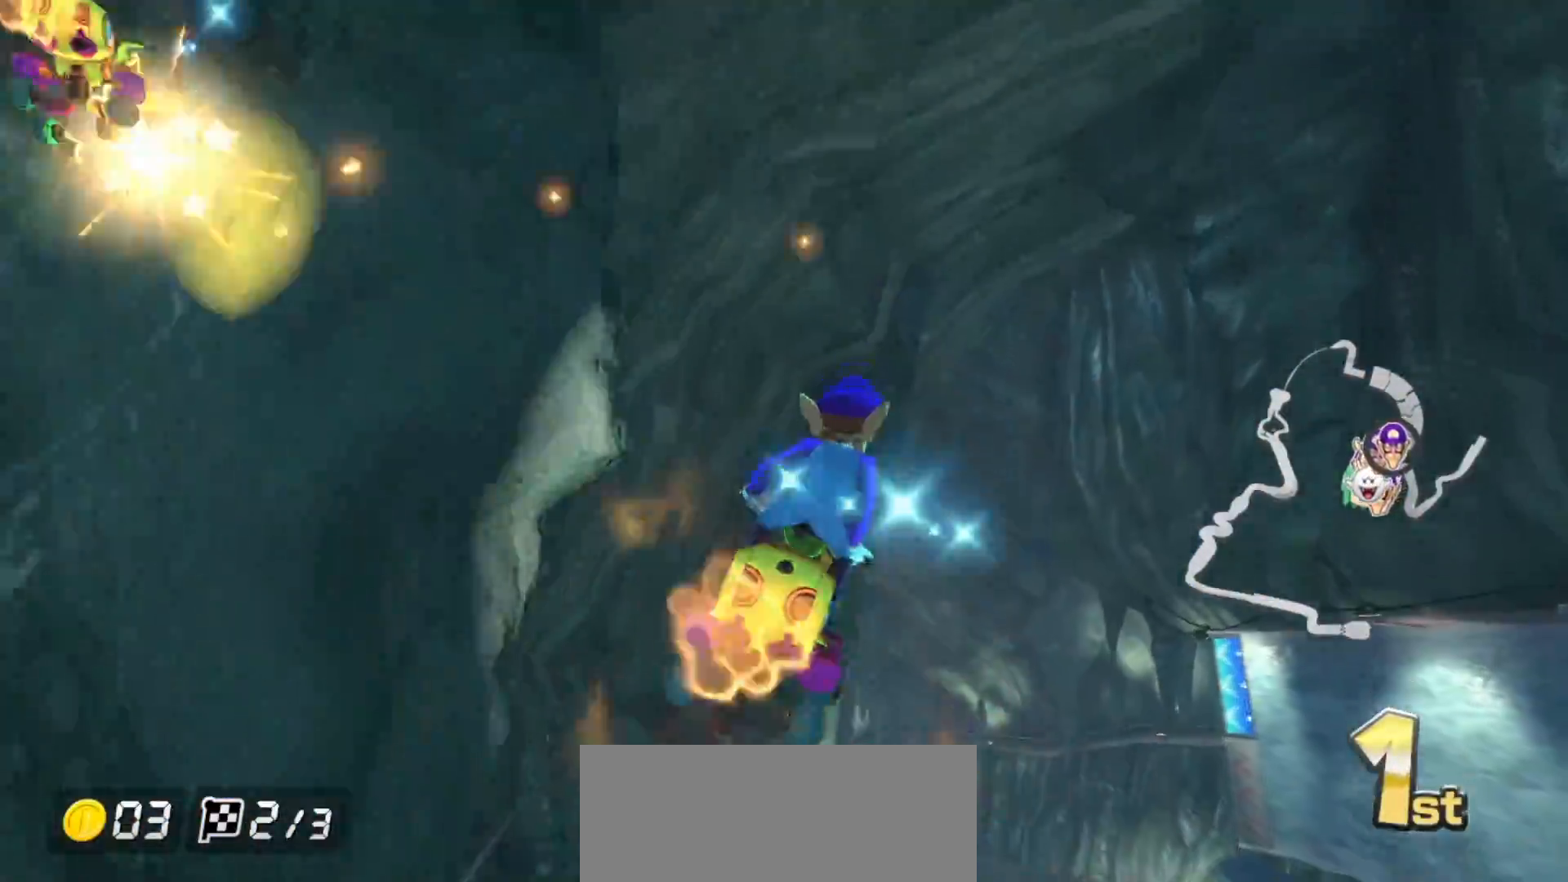
{"buttons": ["A", "B", "R1"], "left_stick": "left", "events": [[167, "B", "down"]]}